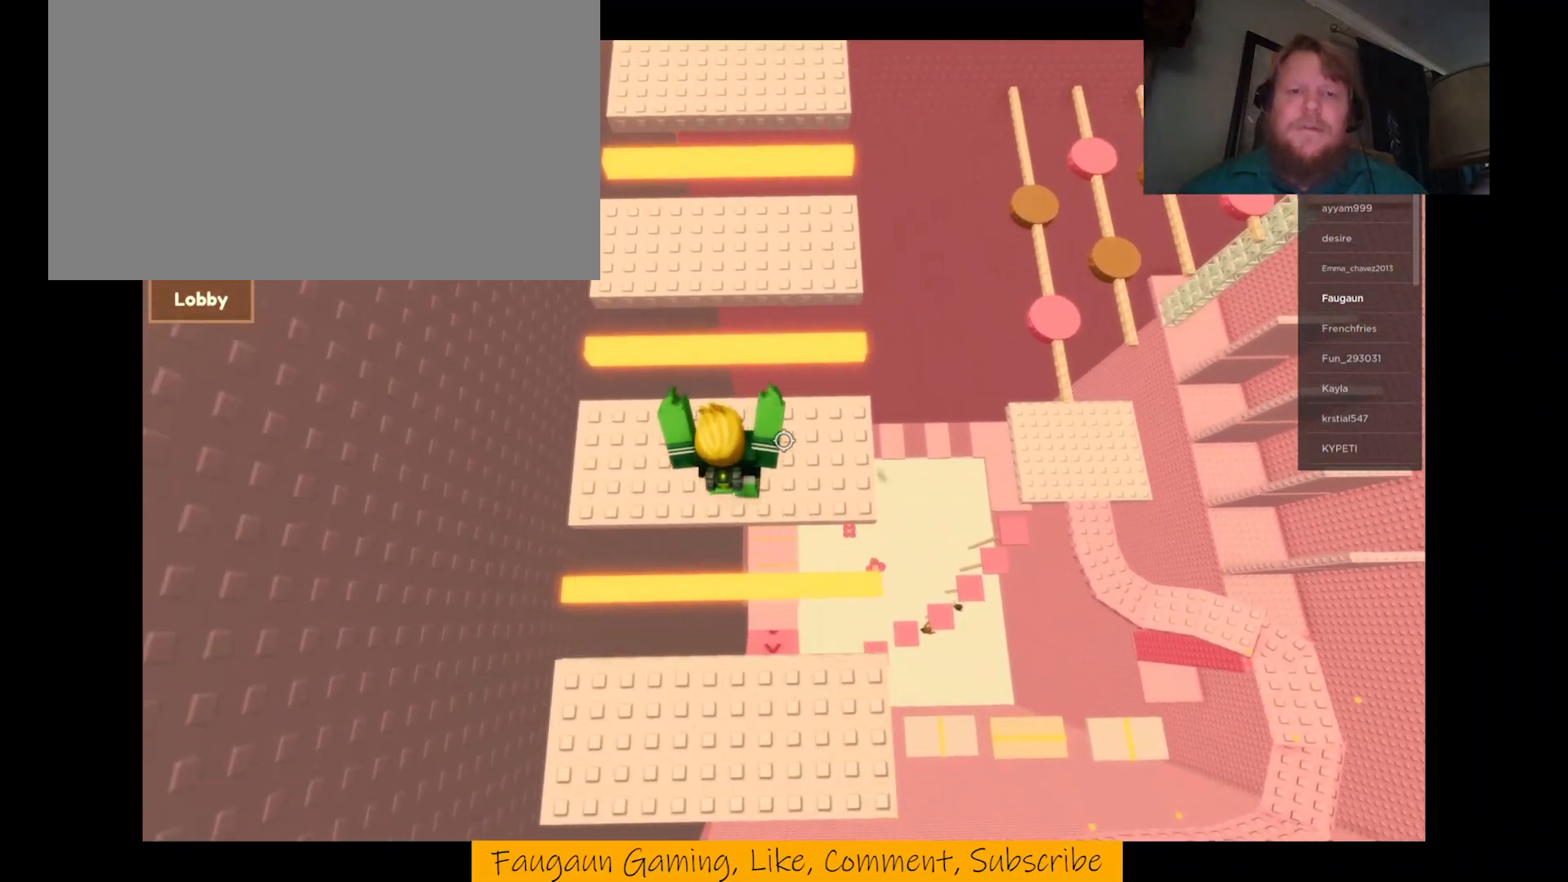
Gameplay with keyboard and mouse; each line is a JSON object with the keys and mouse buttons held at the frame after it. "events" lists presses ("down") and releases ("up") of "1", "2", "3", "4", "5", "a", "alt", "b", "c", "d", "e", "f", "g", "q", "r", "s", "shift", "space", "t", "tab", "tilde", "v", "w", "x", "z", "mouse_left", "mouse_wheel", "mouse_right", "mouse_mb4" and "mouse_mb5" between this image and that frame as [ms after this image, input, new state], when the widget could be followed in between. "mouse_left", "mouse_wheel", "mouse_right", "mouse_mb4", "mouse_mb5" = the "left", "wheel", "right", "mb4", "mb5" buttons of the "mouse" list. No other keys are recorded. "wheel" means that the mouse wheel is clicked or scrolled. Mouse movement is not recorded. Not read: ctrl.
{"keys": ["w"], "mouse": ["right"], "events": [[200, "space", "down"], [333, "space", "up"]]}
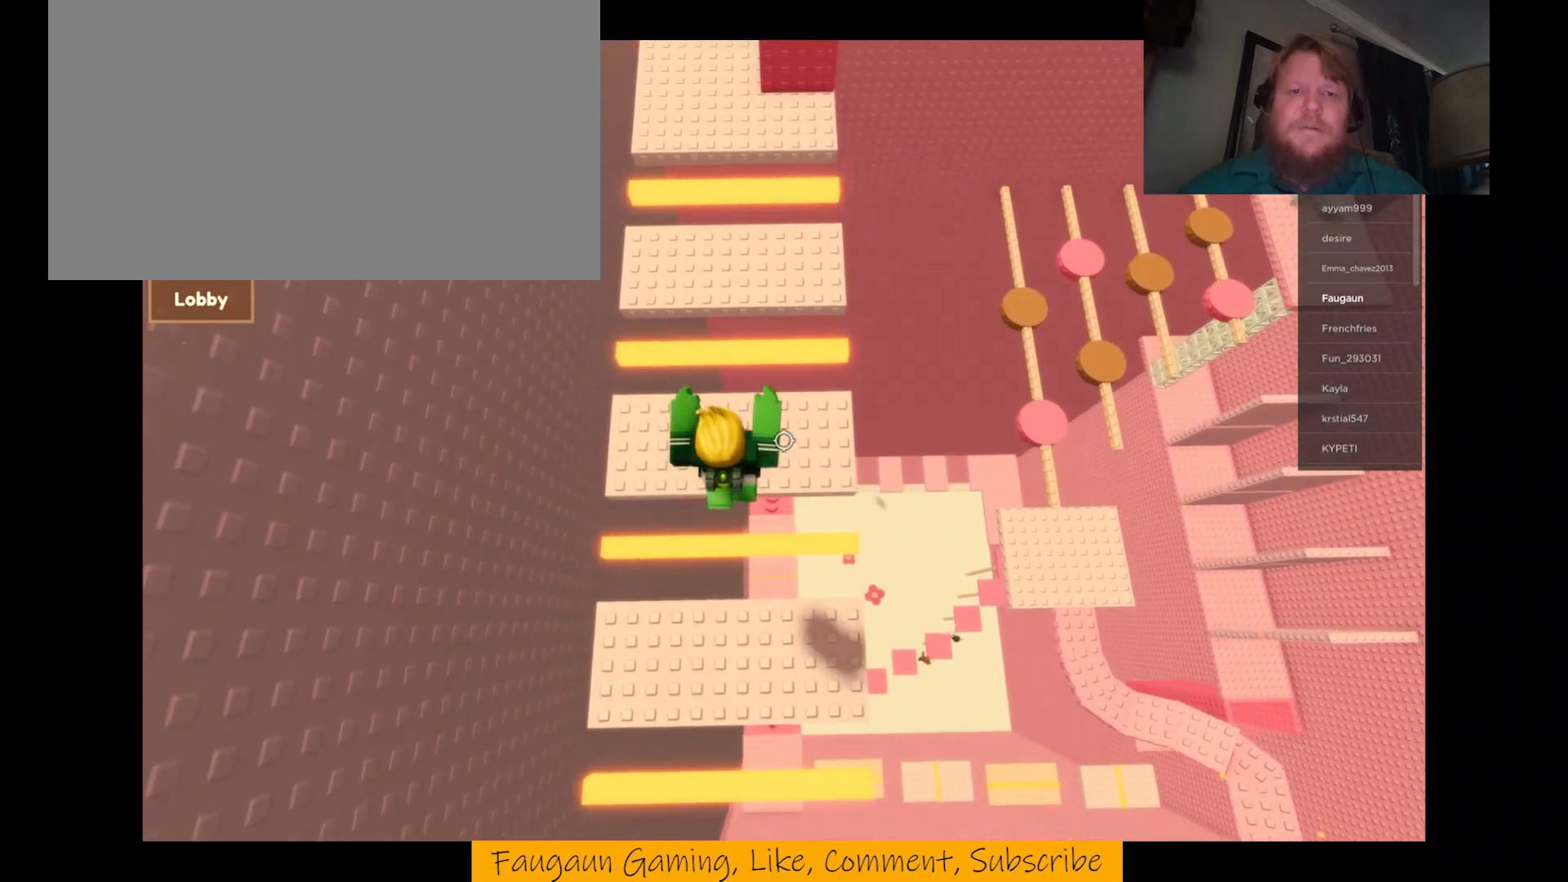
{"keys": ["w"], "mouse": ["right"], "events": [[300, "space", "down"], [433, "space", "up"]]}
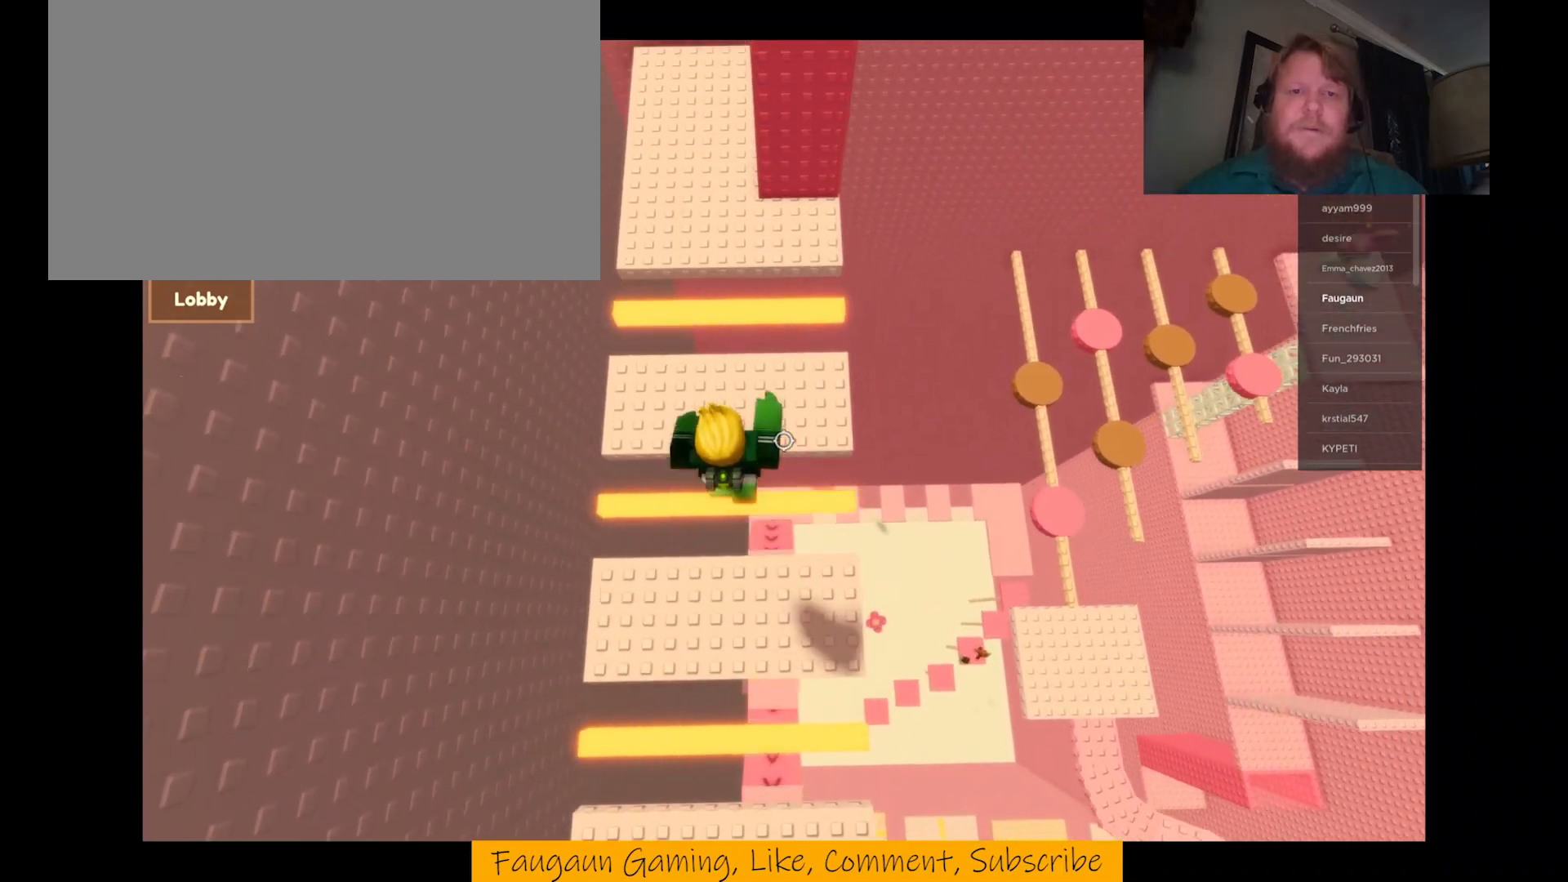
{"keys": ["space", "w"], "mouse": ["right"], "events": [[433, "space", "down"]]}
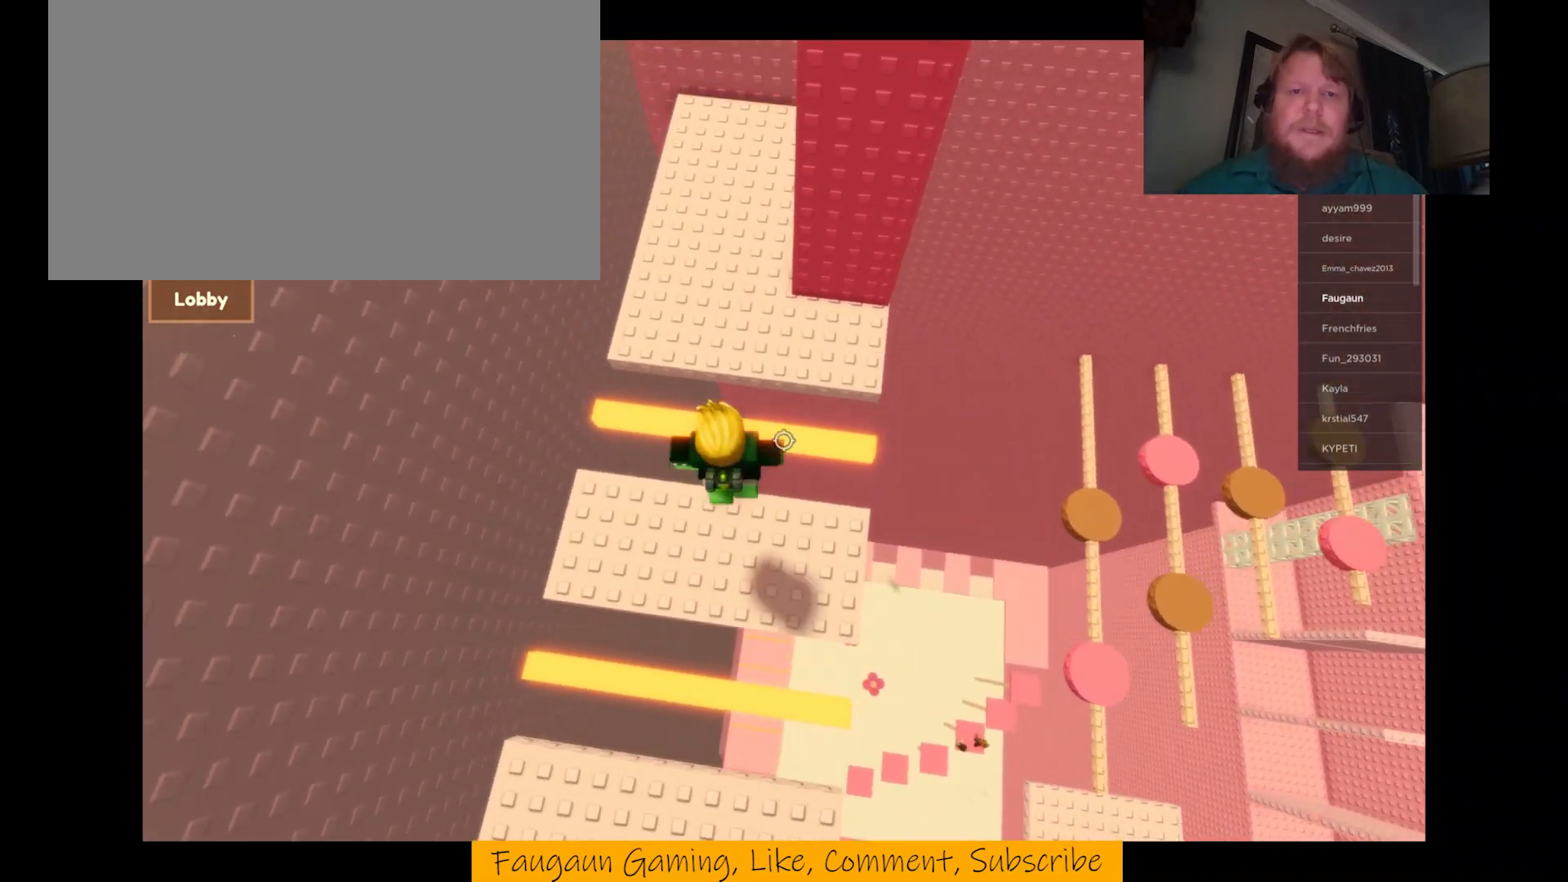
{"keys": ["w"], "mouse": ["right"], "events": [[33, "space", "up"]]}
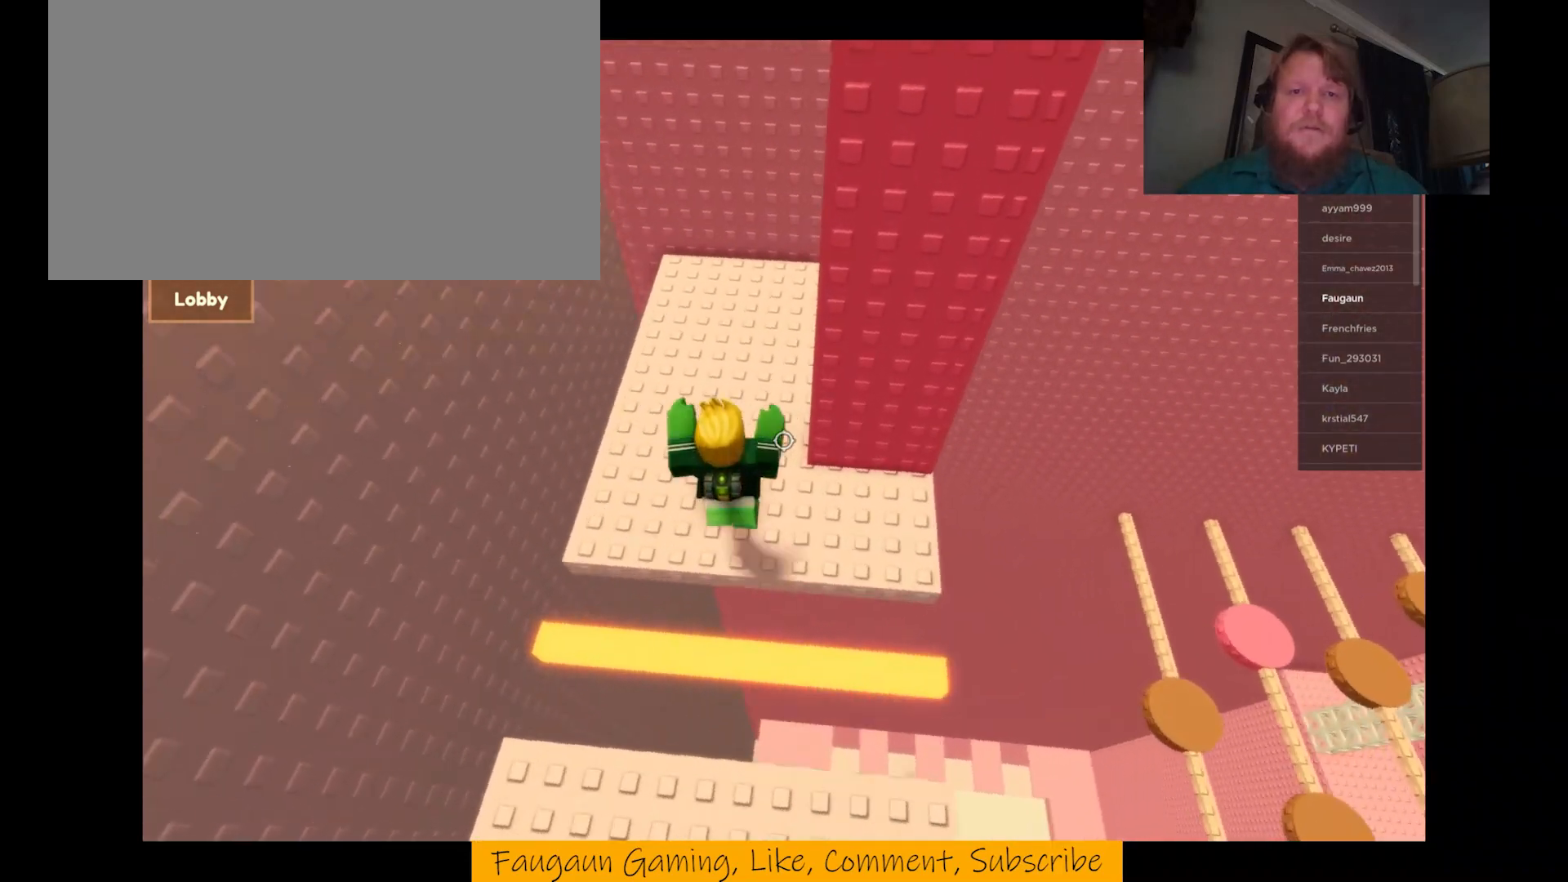
{"keys": ["a"], "mouse": ["right"], "events": [[333, "w", "up"], [500, "a", "down"]]}
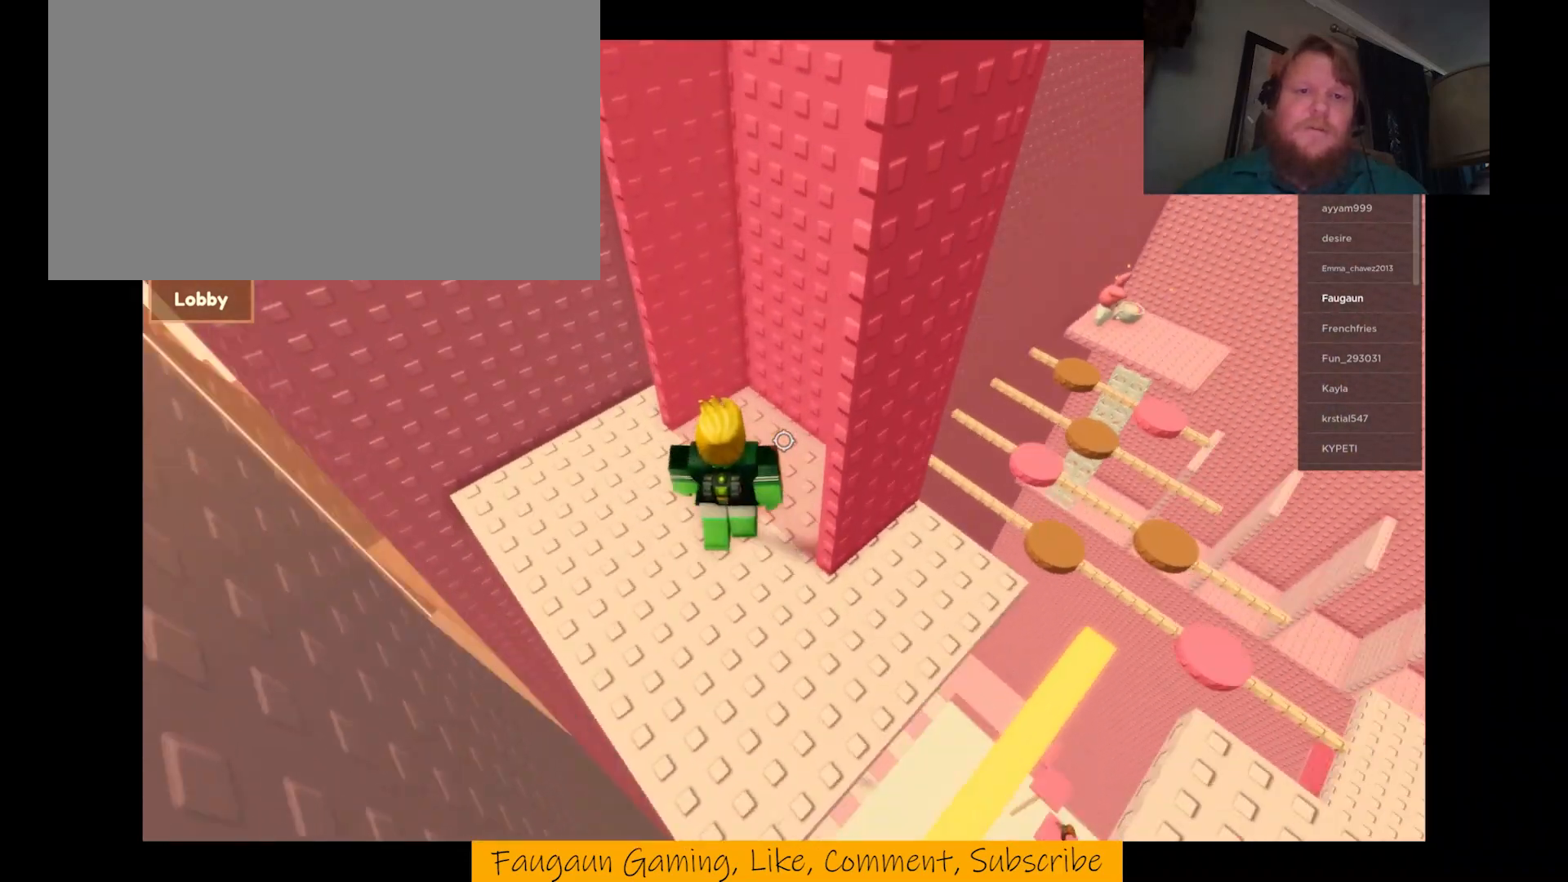
{"keys": ["w"], "mouse": ["right"], "events": [[133, "a", "up"], [133, "w", "down"], [267, "d", "down"], [400, "d", "up"]]}
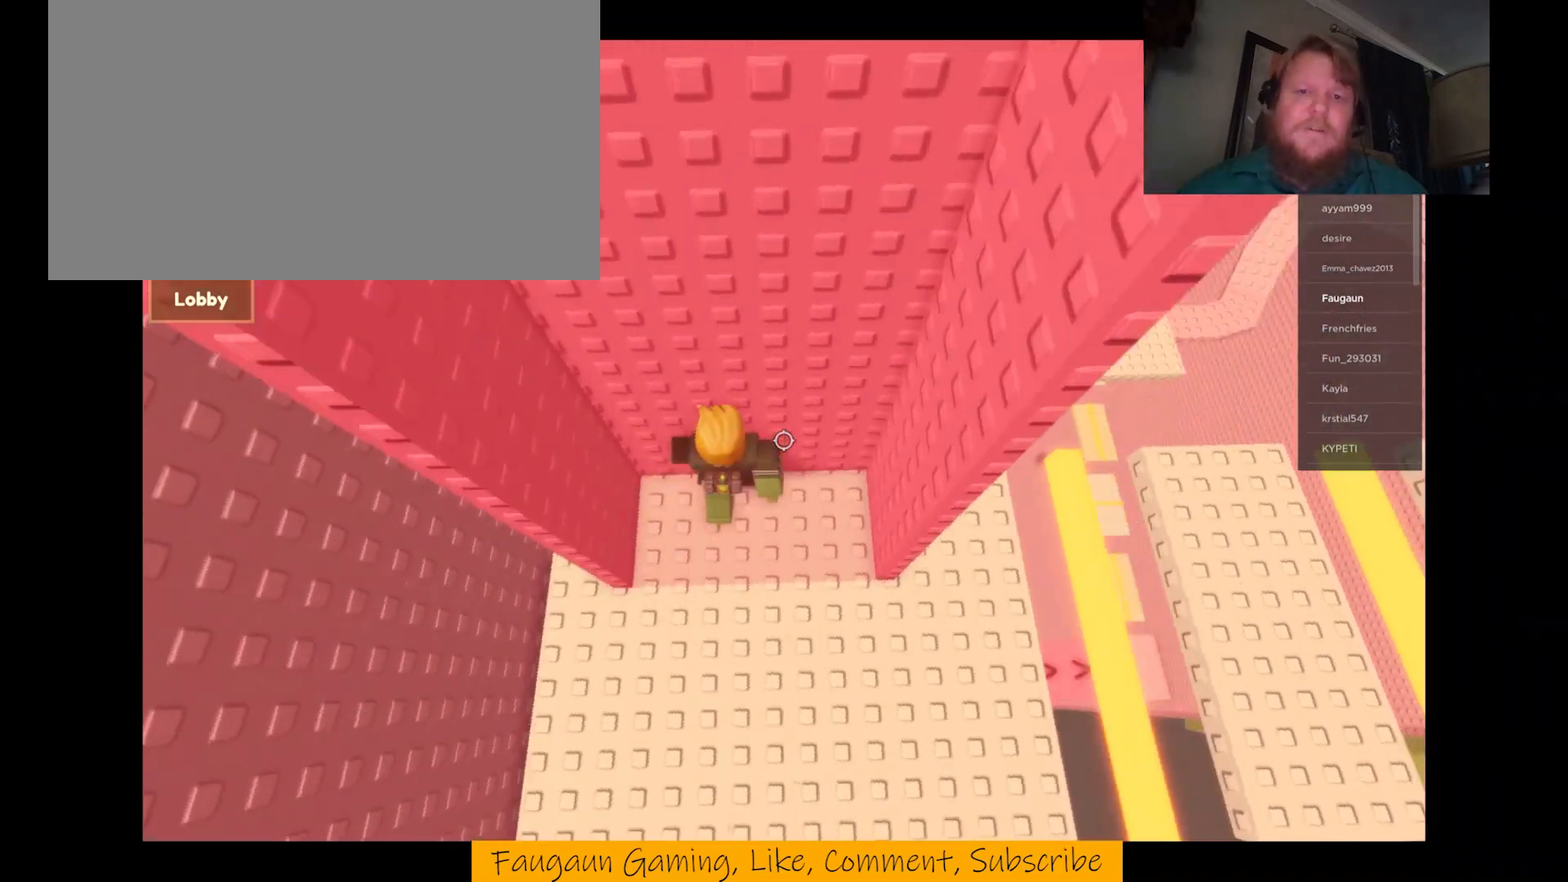
{"keys": ["d"], "mouse": ["right"], "events": [[33, "w", "up"], [333, "d", "down"]]}
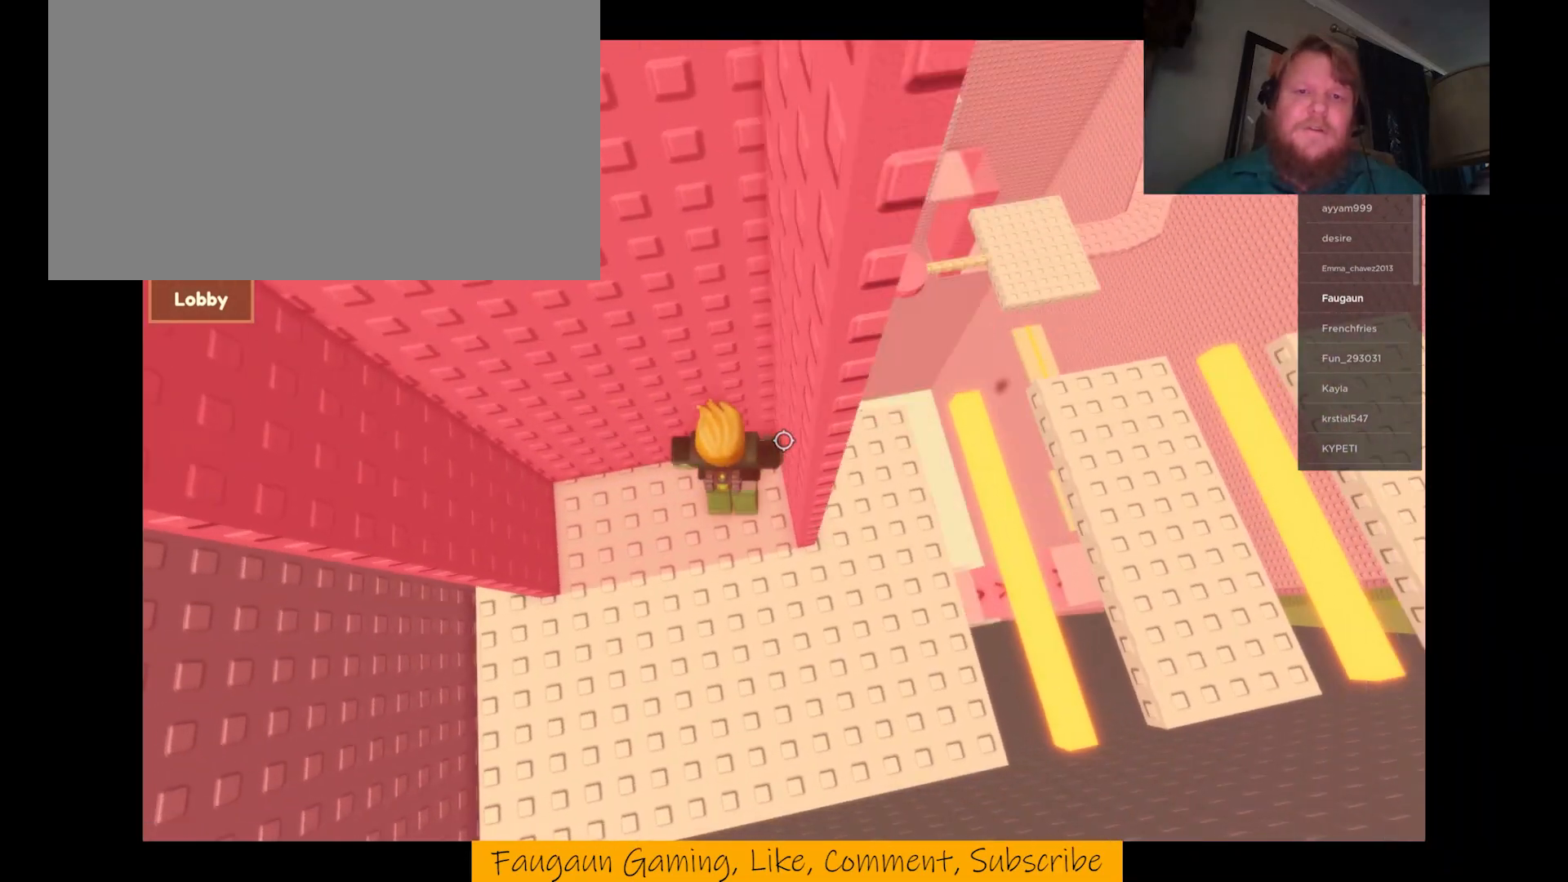
{"keys": [], "mouse": ["right"], "events": [[67, "d", "up"], [167, "s", "down"], [267, "s", "up"], [333, "a", "down"], [433, "a", "up"]]}
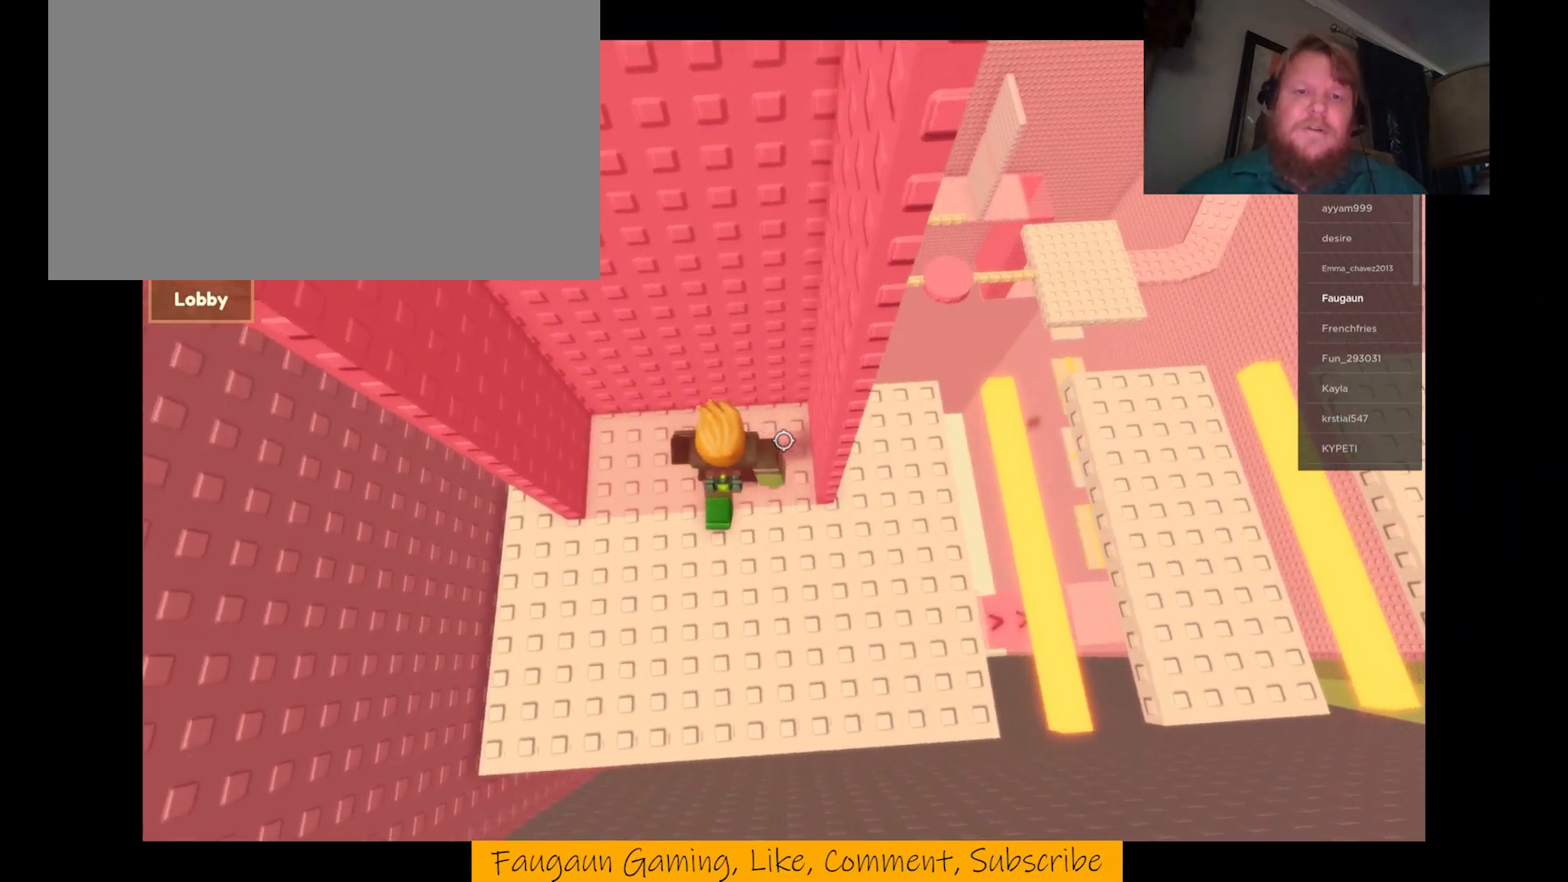
{"keys": ["space"], "mouse": ["right"], "events": [[400, "space", "down"]]}
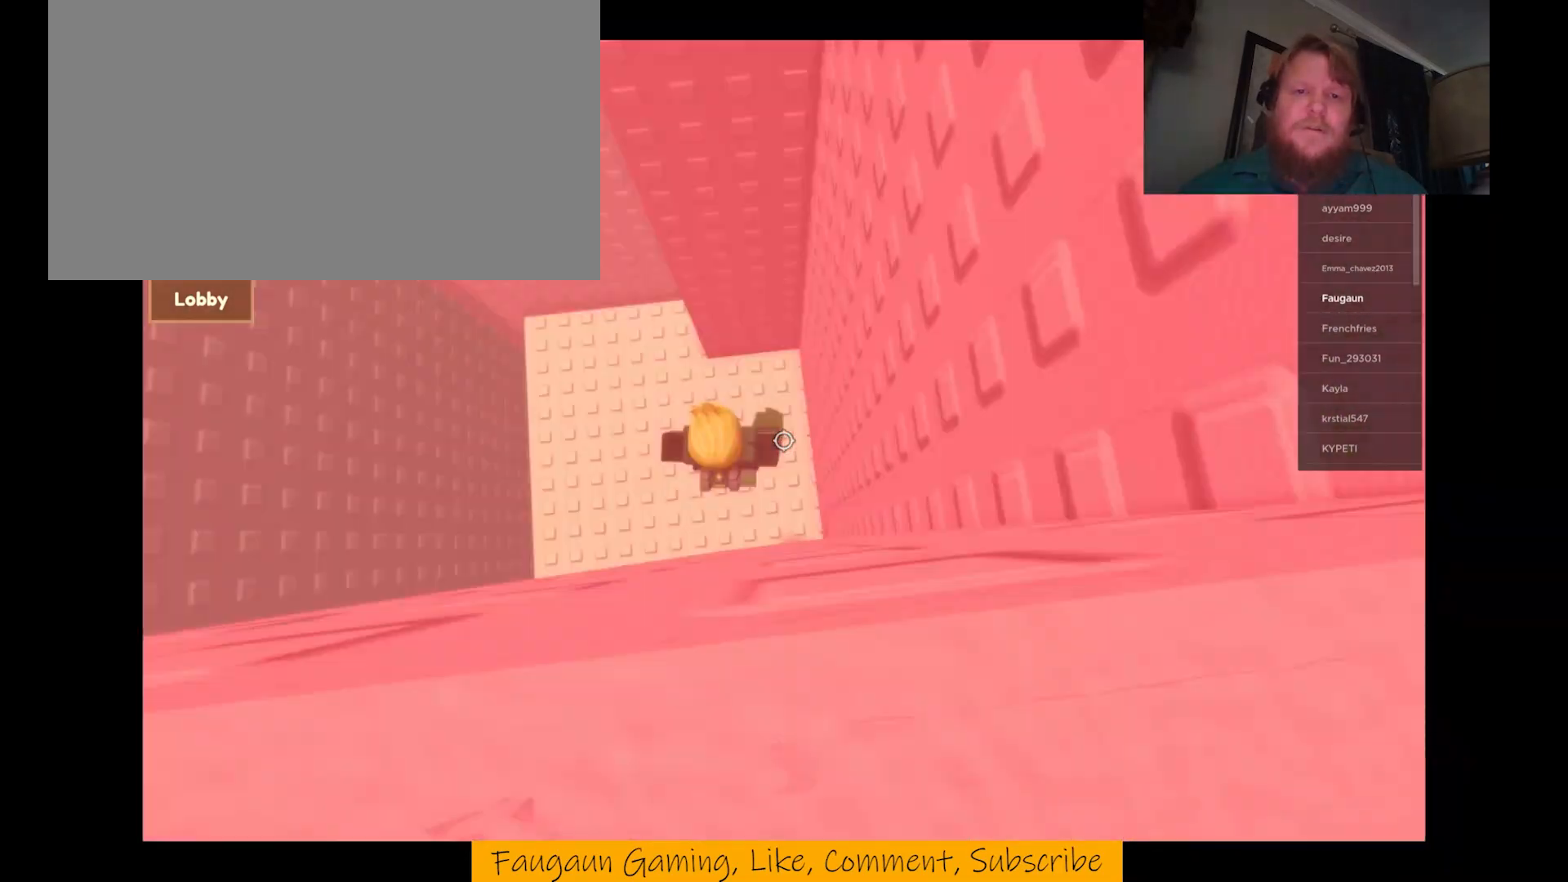
{"keys": [], "mouse": ["right"], "events": [[100, "space", "up"], [133, "d", "down"], [233, "d", "up"]]}
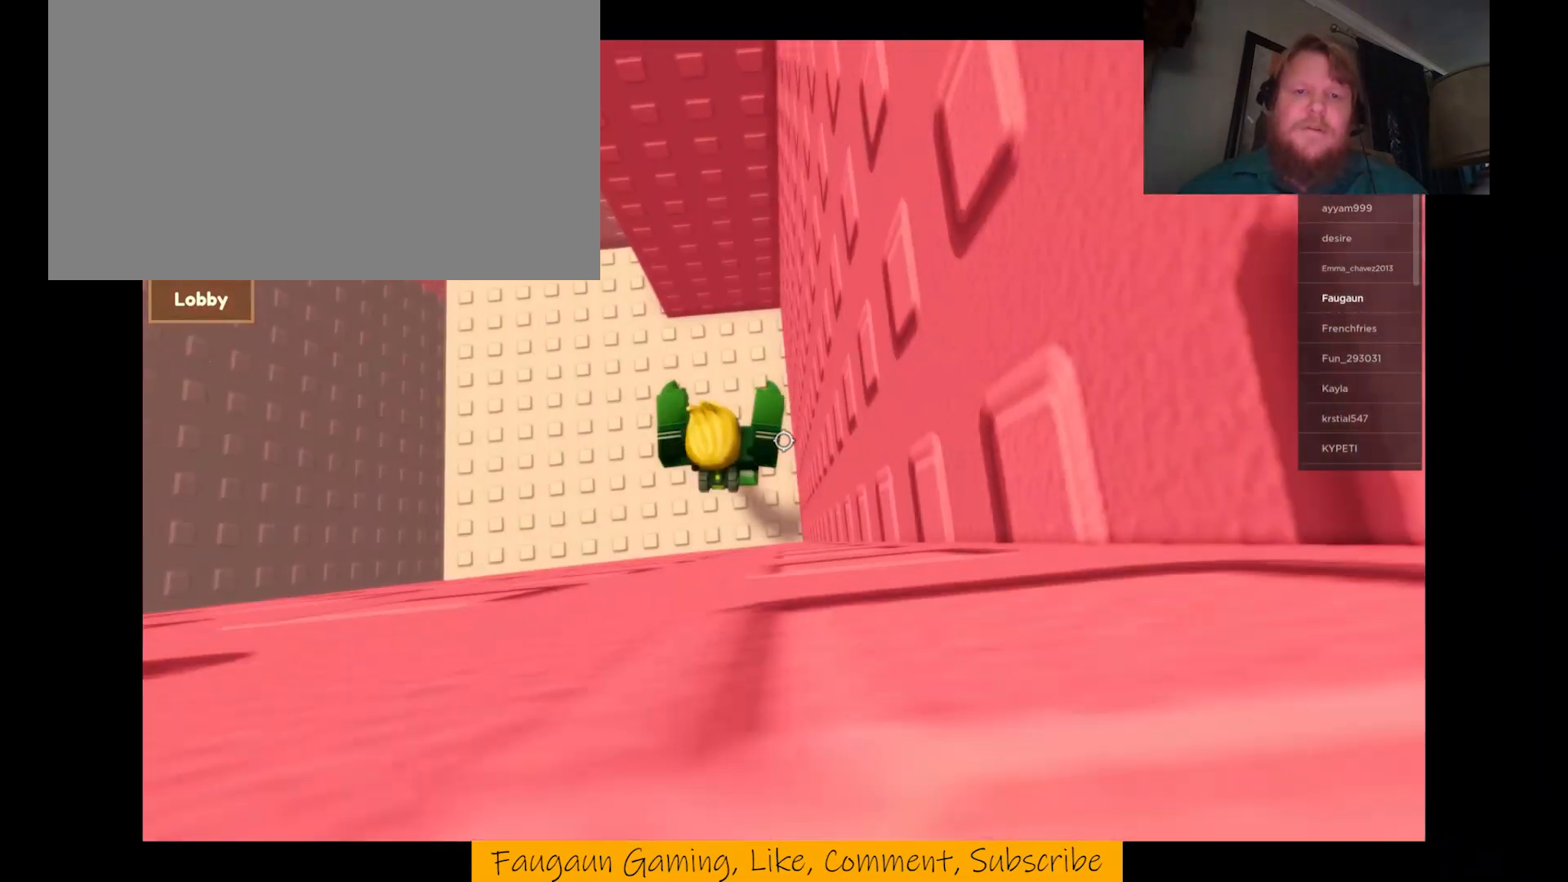
{"keys": ["w"], "mouse": ["right"], "events": [[200, "space", "down"], [400, "space", "up"], [433, "w", "down"]]}
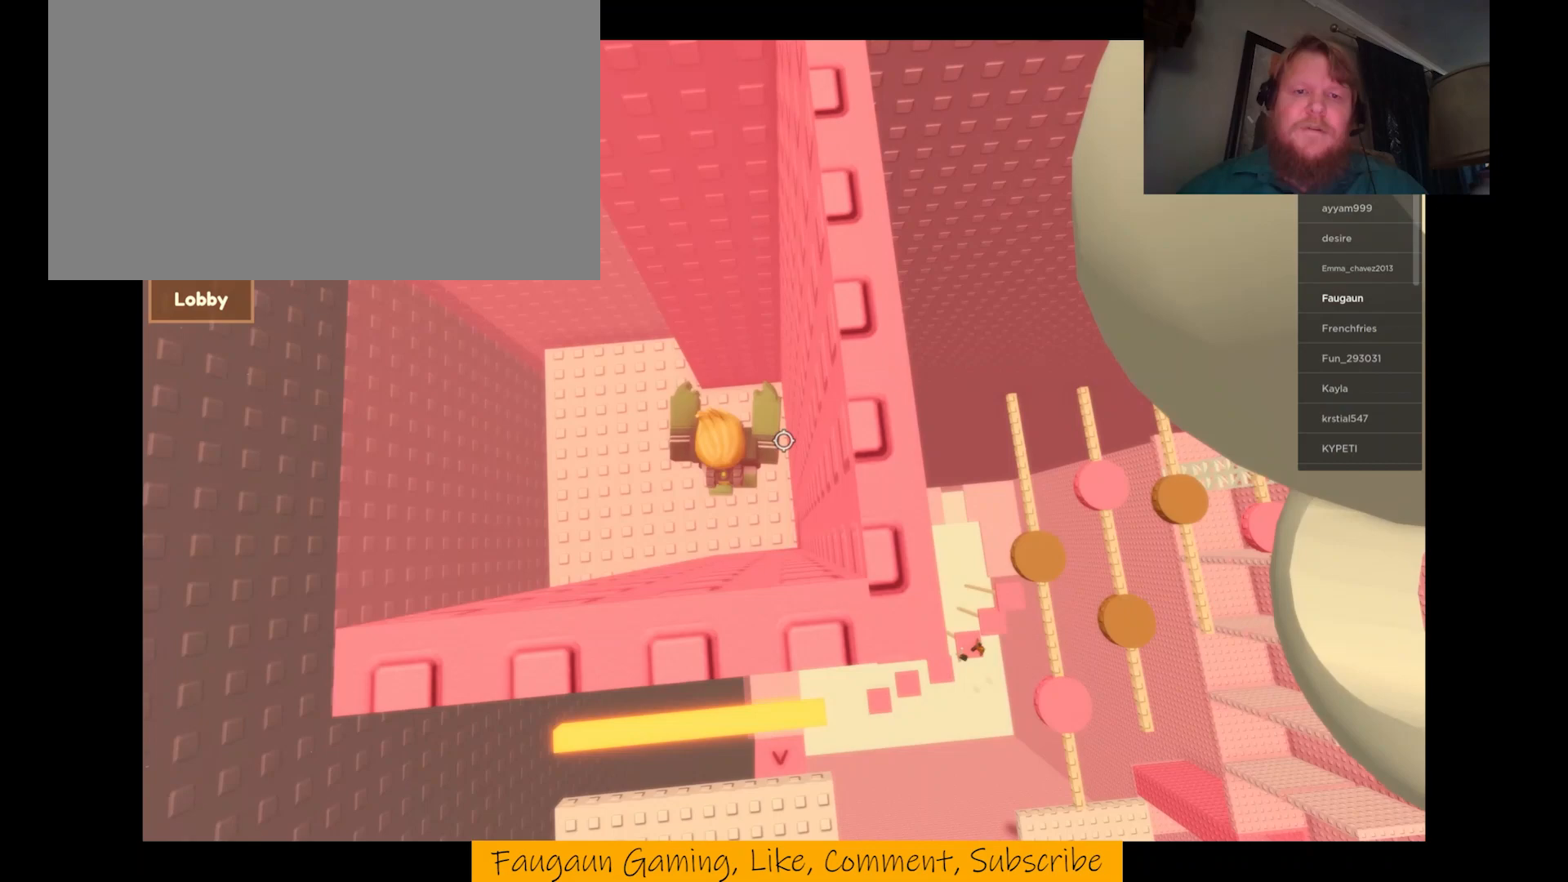
{"keys": [], "mouse": ["right"], "events": [[133, "w", "up"]]}
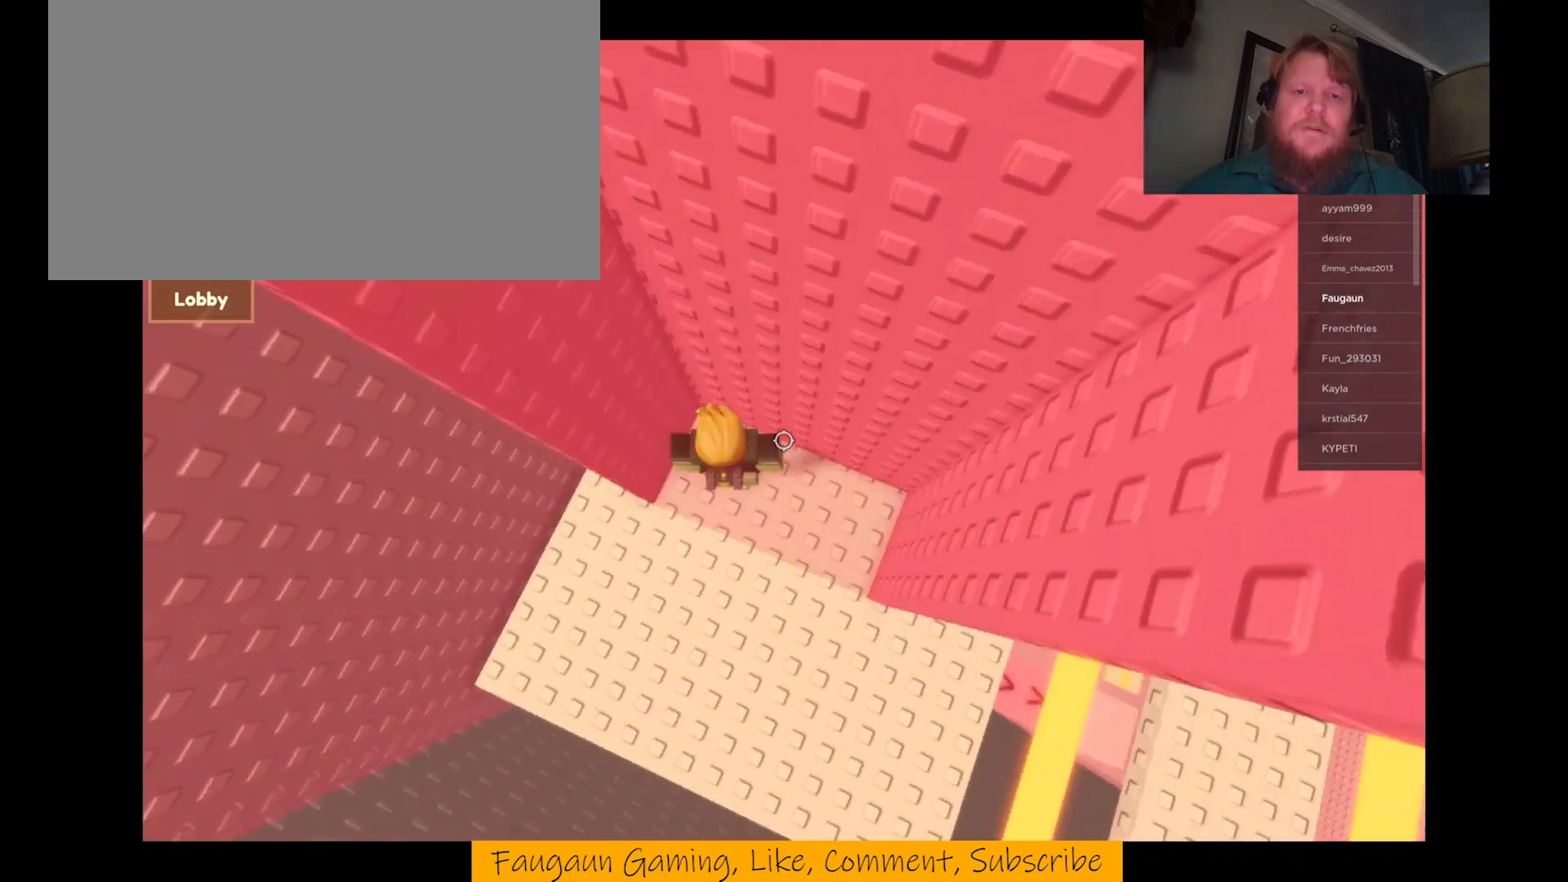
{"keys": ["a", "w"], "mouse": ["right"], "events": [[200, "w", "down"], [333, "a", "down"]]}
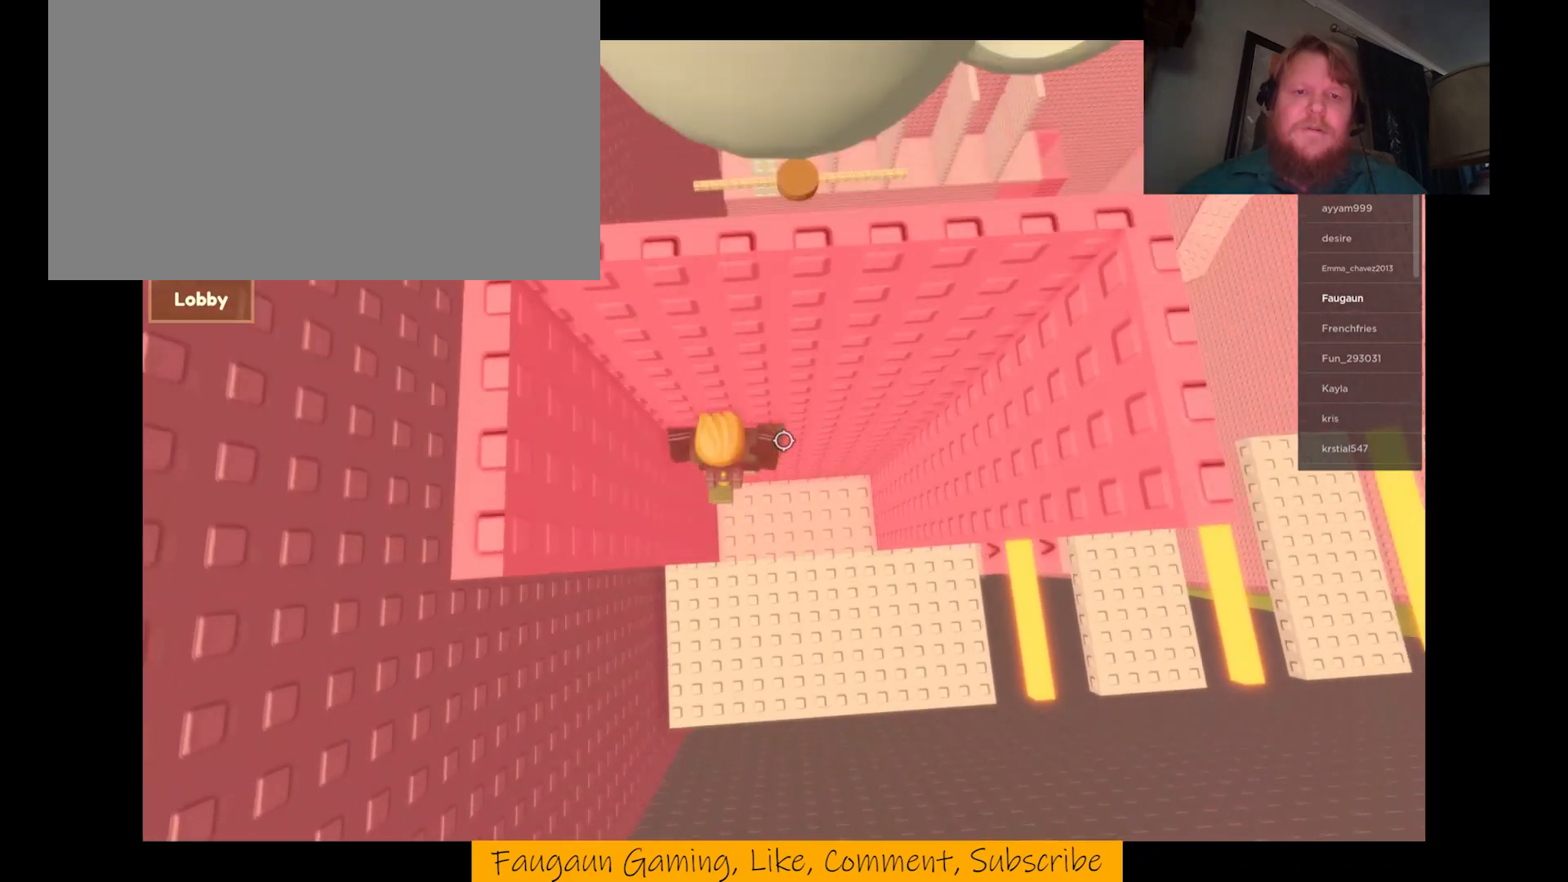
{"keys": [], "mouse": ["right"], "events": [[100, "w", "up"], [167, "a", "up"], [233, "d", "down"], [433, "d", "up"]]}
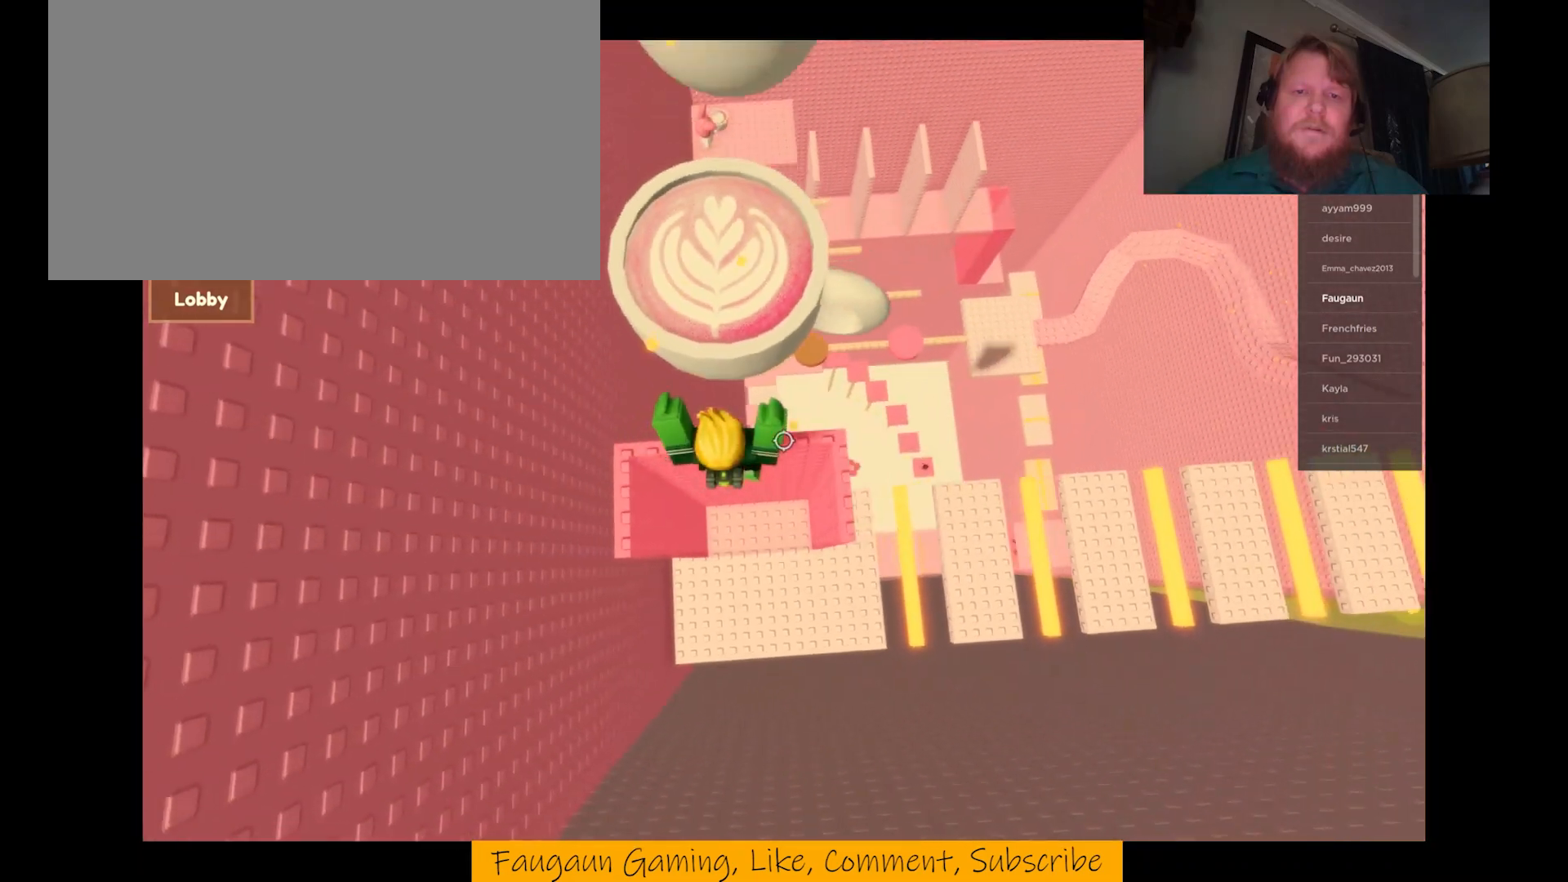
{"keys": [], "mouse": ["right"], "events": []}
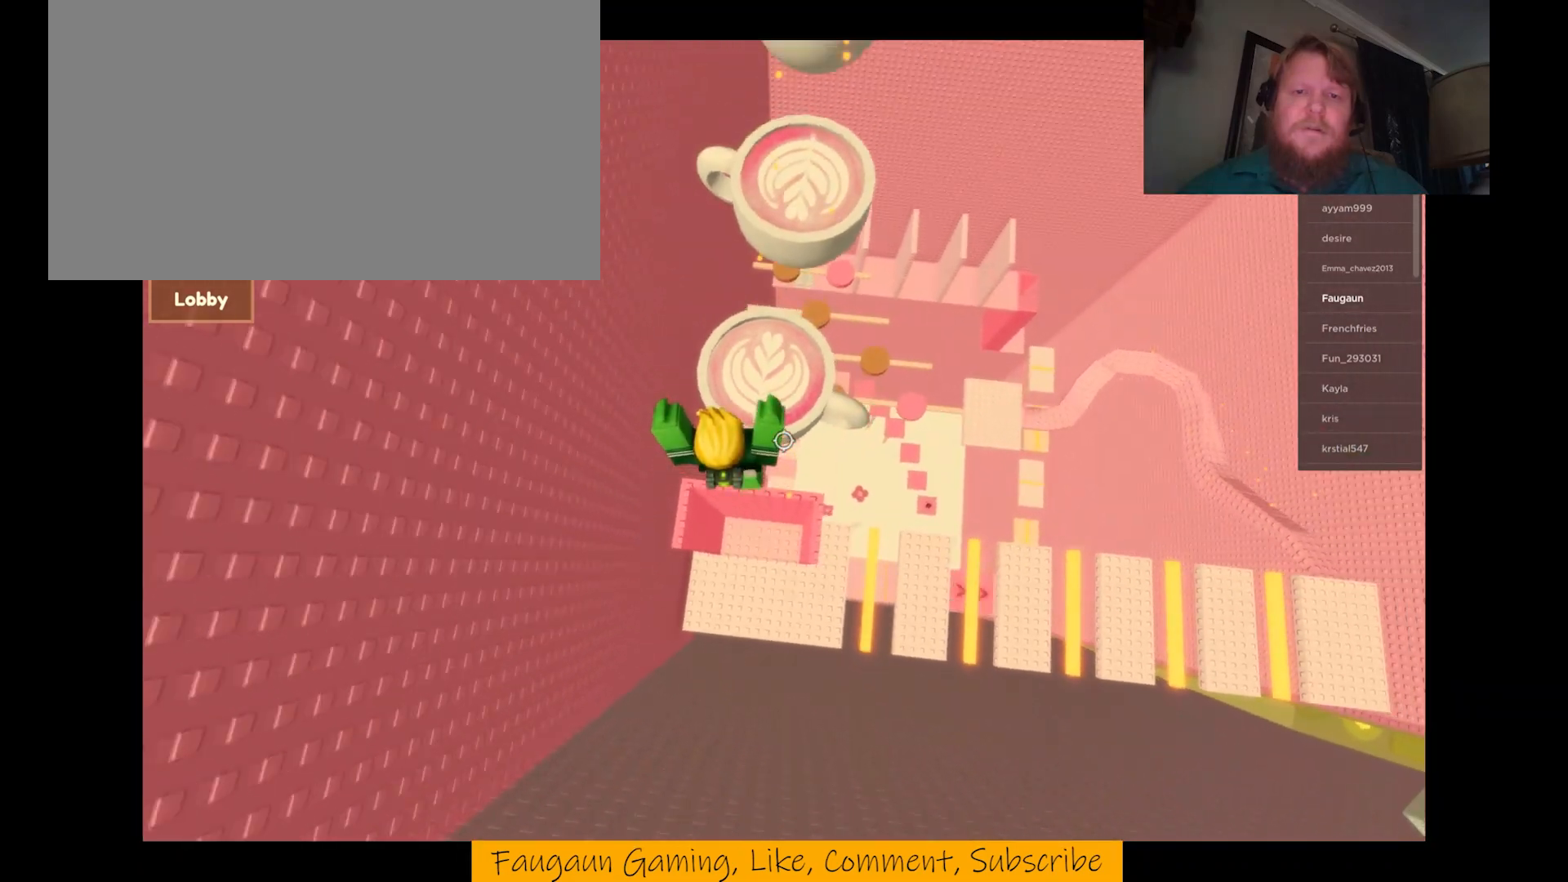
{"keys": [], "mouse": ["right"], "events": [[100, "w", "down"], [433, "w", "up"]]}
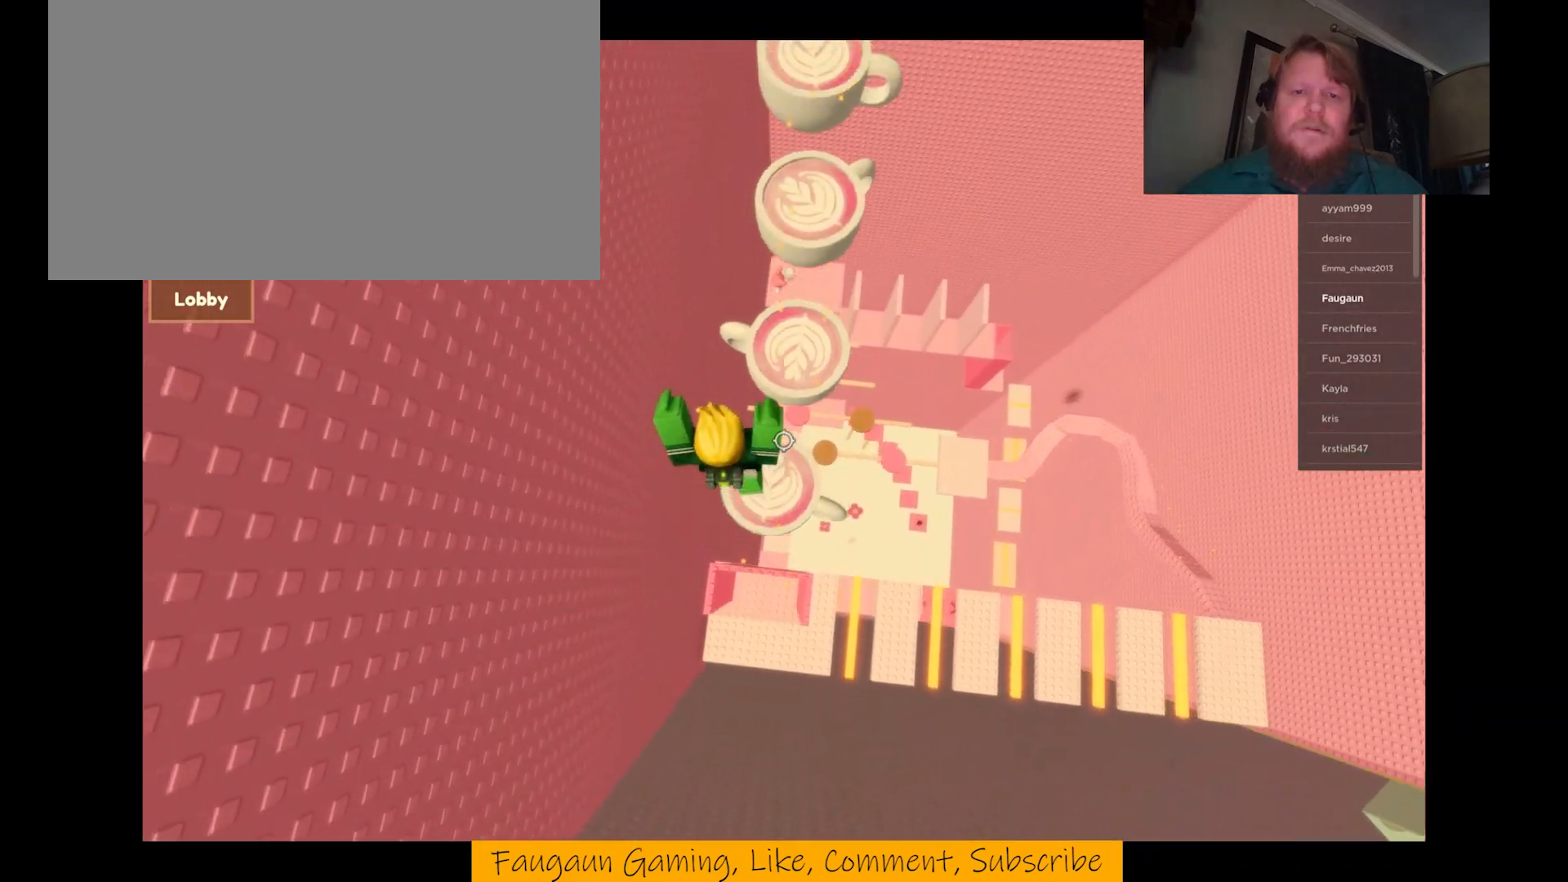
{"keys": [], "mouse": ["right"], "events": [[167, "w", "down"], [300, "w", "up"]]}
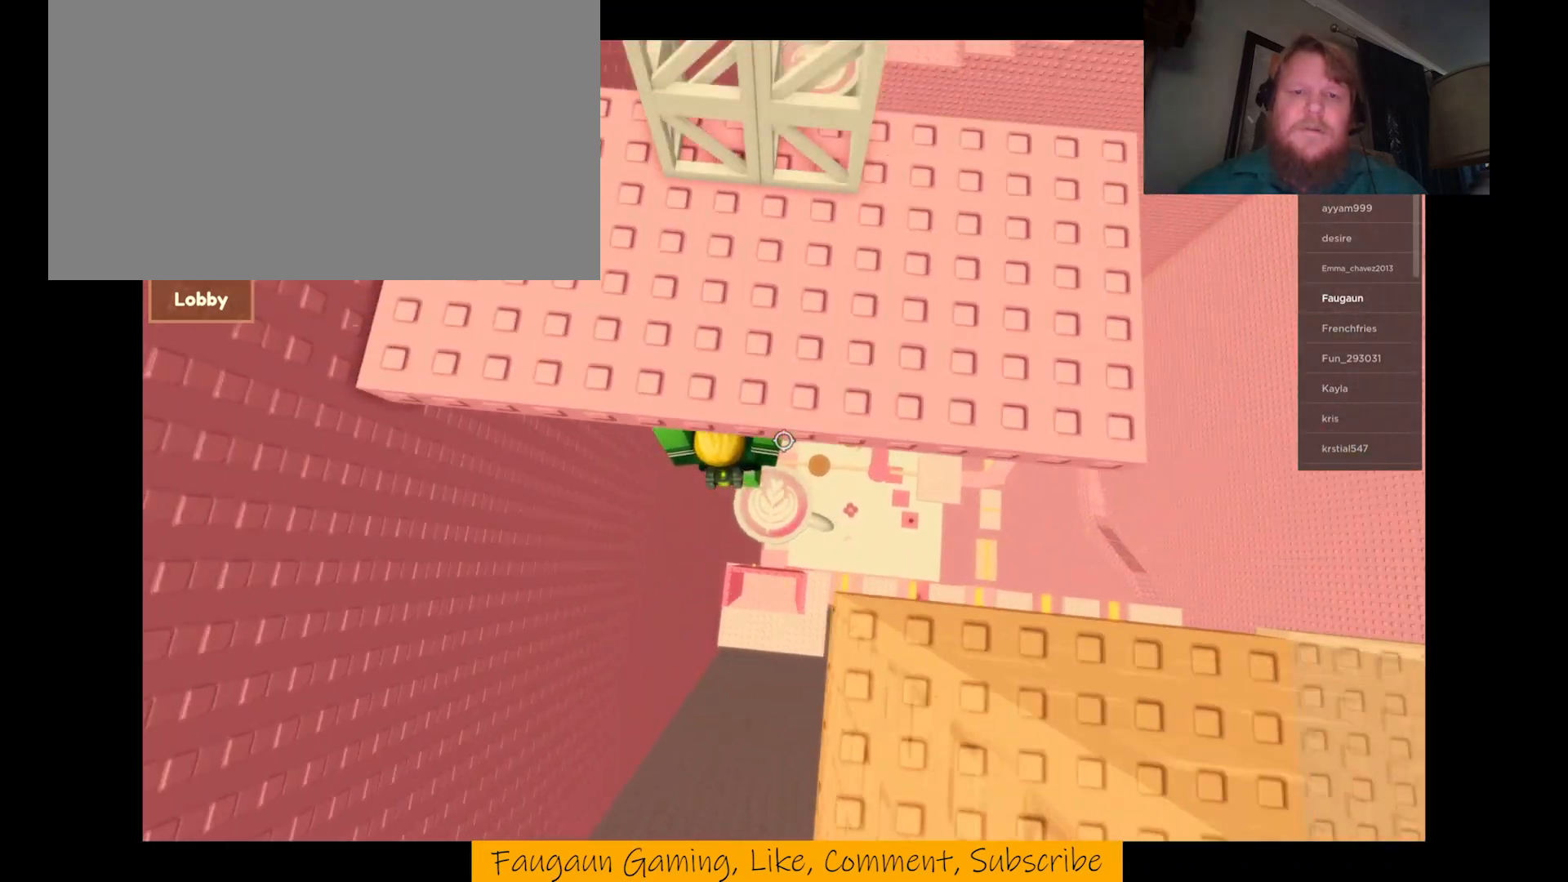
{"keys": [], "mouse": ["right"], "events": [[200, "w", "down"], [367, "w", "up"]]}
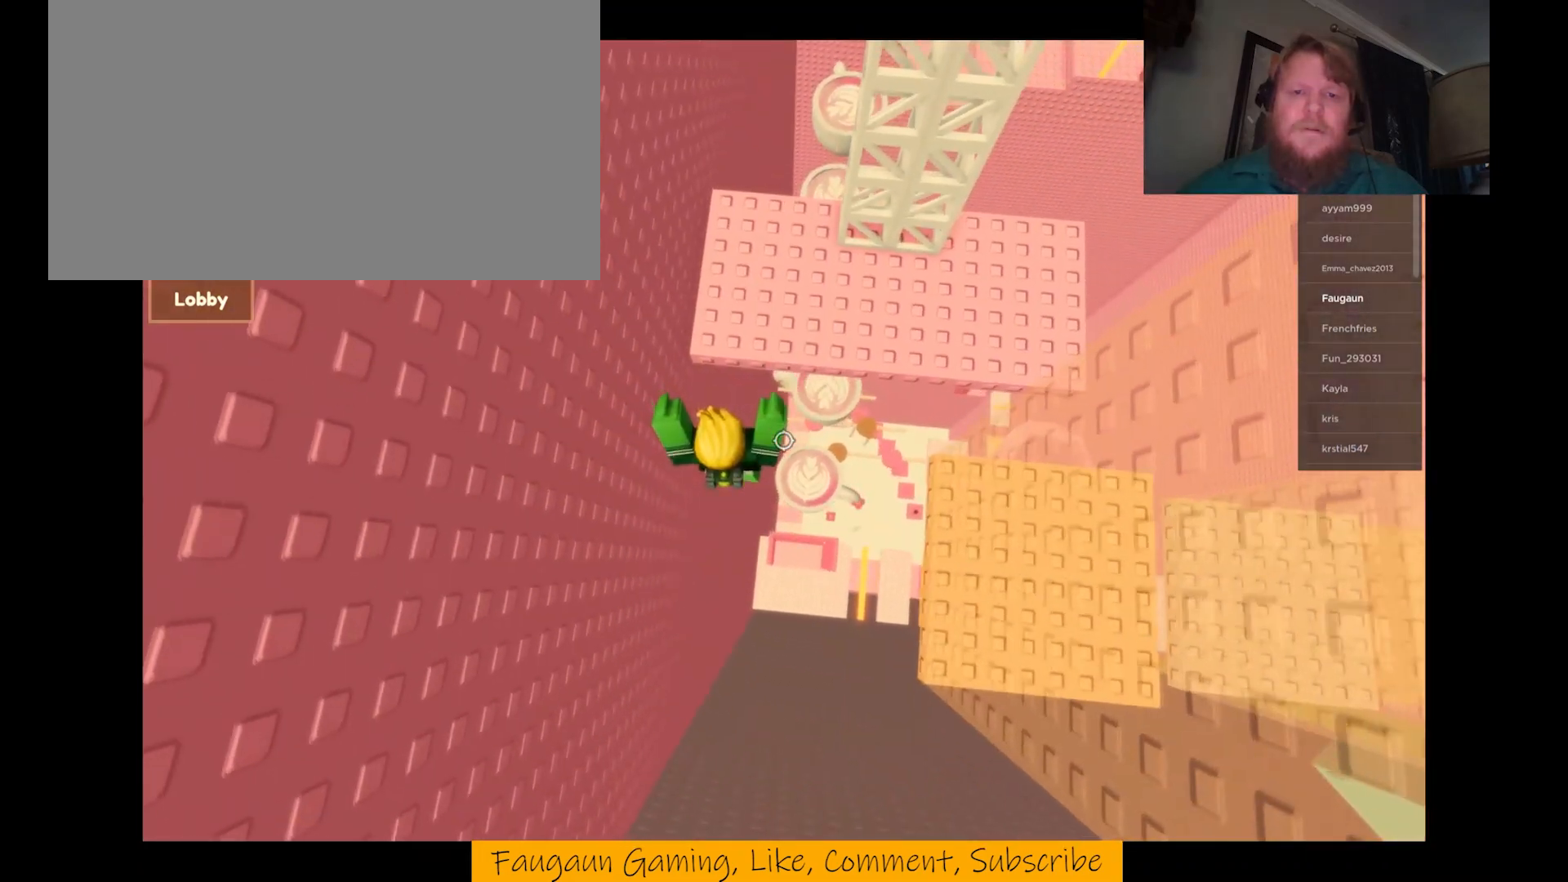
{"keys": ["w"], "mouse": ["right"], "events": [[100, "d", "down"], [233, "w", "down"], [300, "d", "up"], [433, "w", "up"], [467, "w", "down"]]}
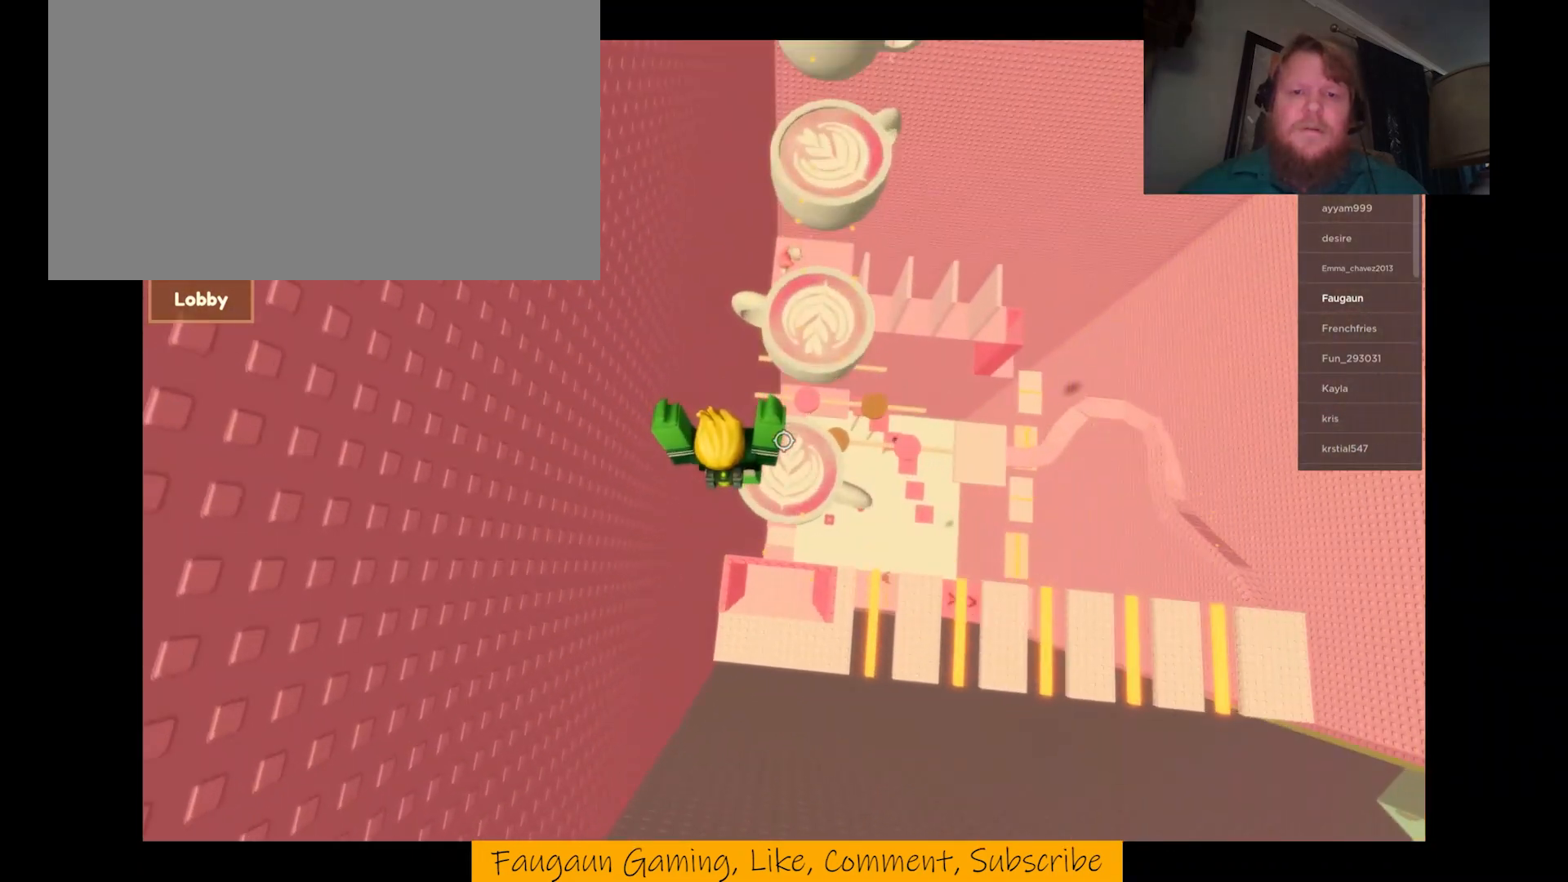
{"keys": [], "mouse": ["right"], "events": [[100, "d", "down"], [100, "w", "up"], [200, "d", "up"]]}
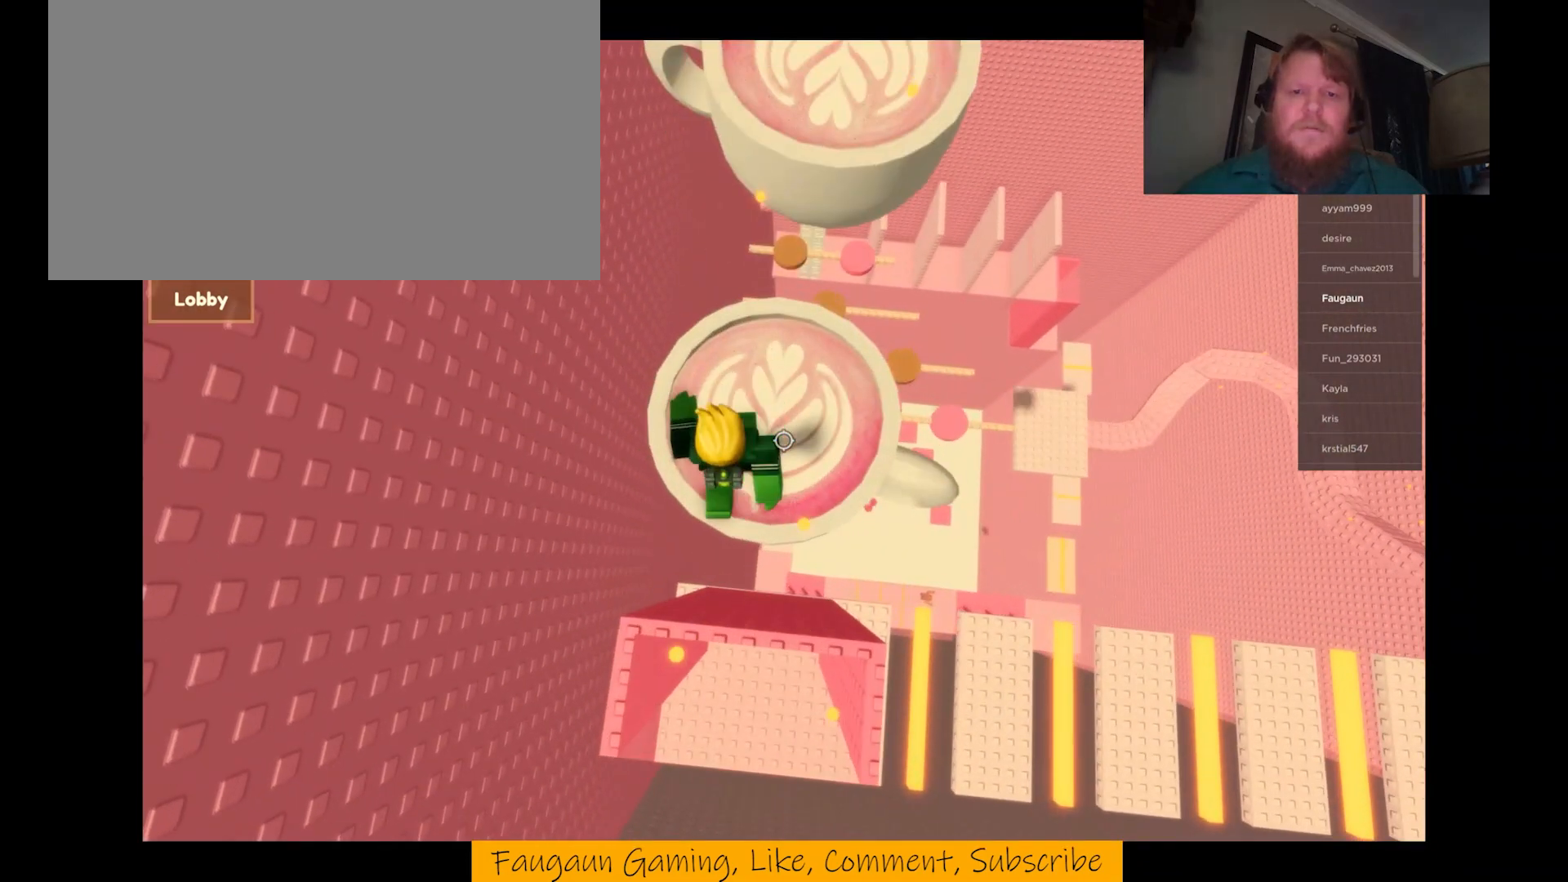
{"keys": ["w"], "mouse": ["right"], "events": [[167, "w", "down"], [300, "w", "up"], [467, "w", "down"]]}
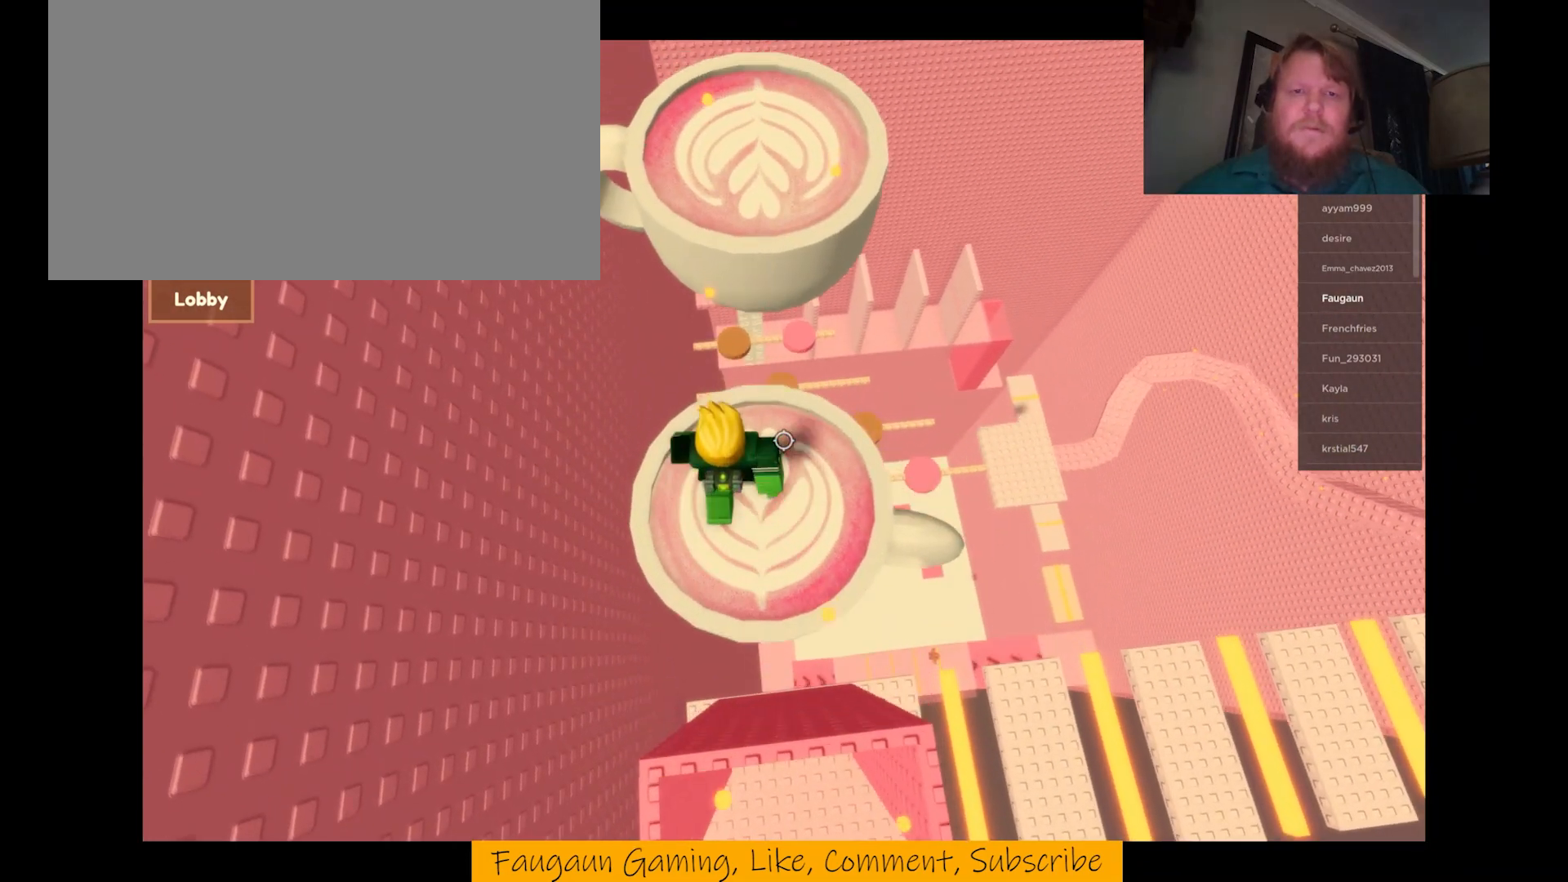
{"keys": ["w"], "mouse": ["right"], "events": [[33, "space", "down"], [200, "space", "up"]]}
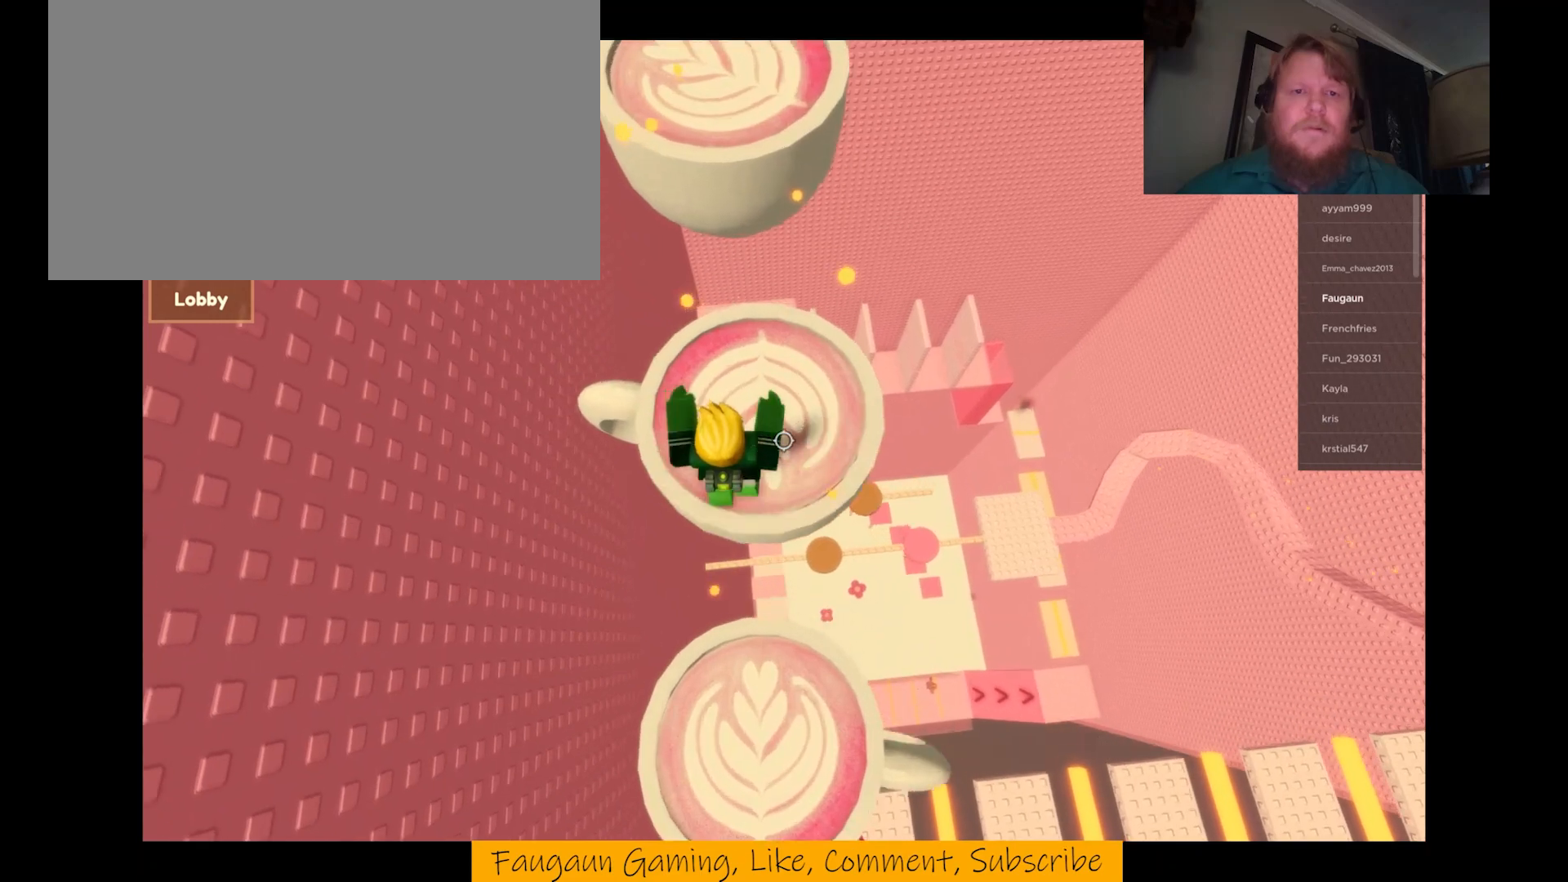
{"keys": ["space", "w"], "mouse": ["right"], "events": [[200, "w", "up"], [300, "w", "down"], [500, "space", "down"]]}
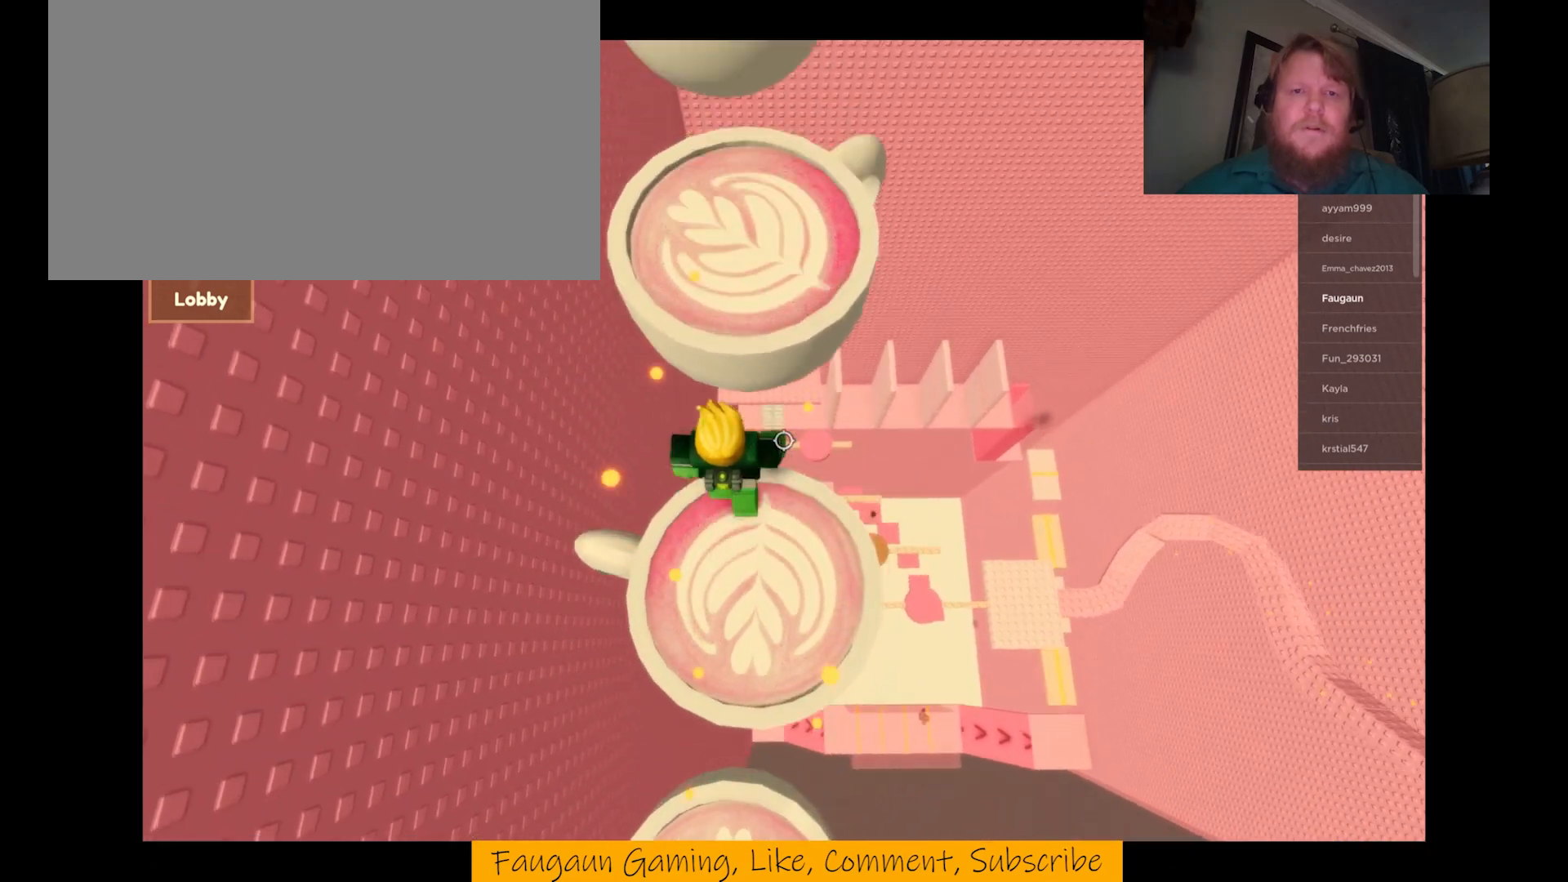
{"keys": ["w"], "mouse": ["right"], "events": [[133, "space", "up"]]}
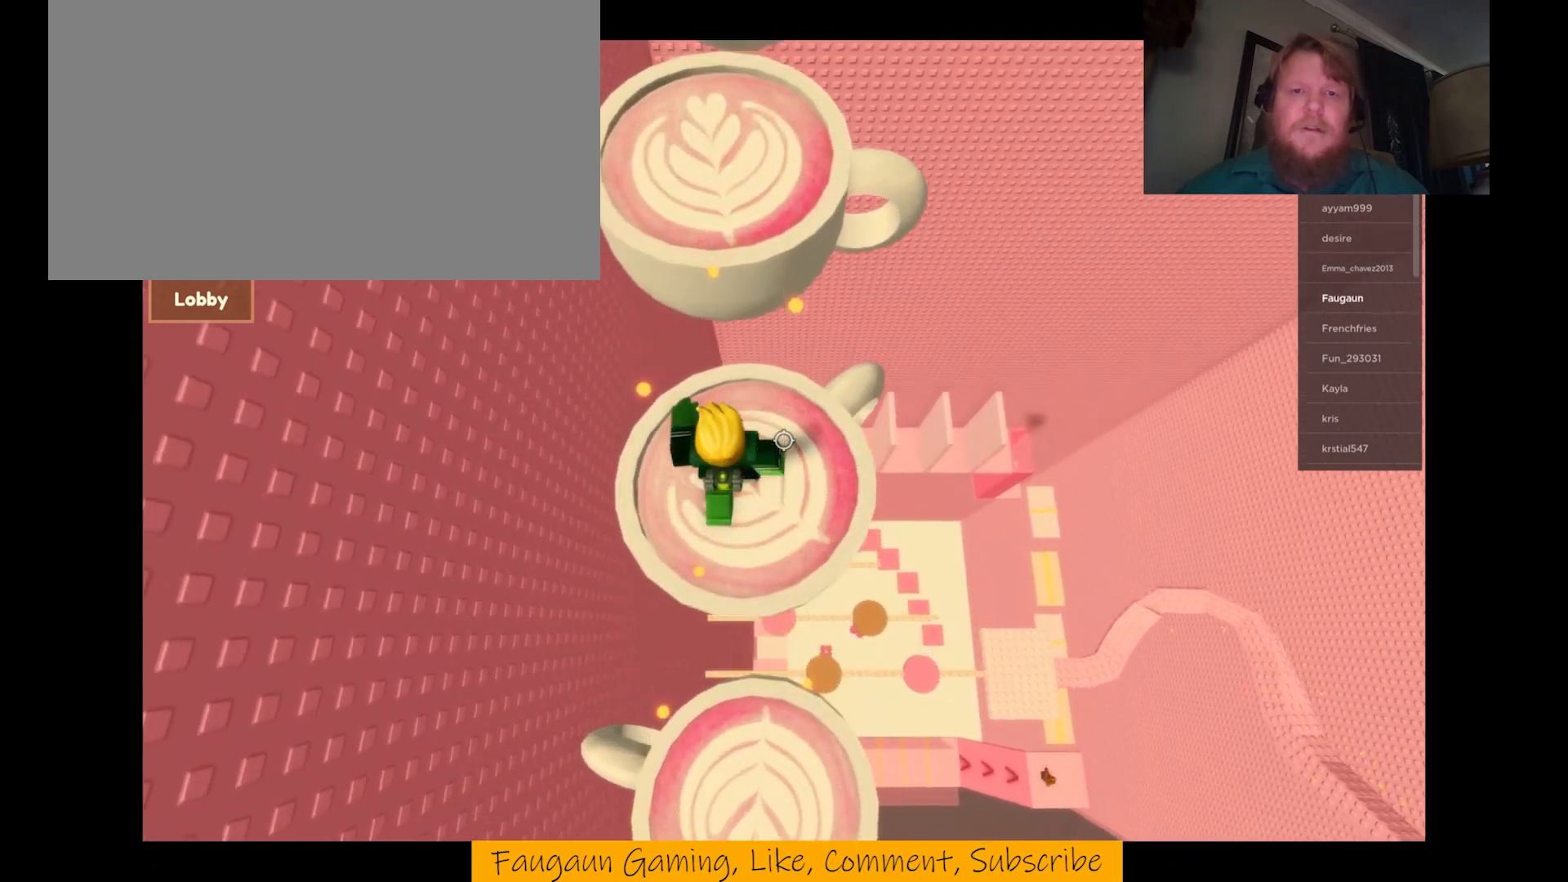
{"keys": ["w"], "mouse": ["right"], "events": [[100, "space", "down"], [233, "space", "up"]]}
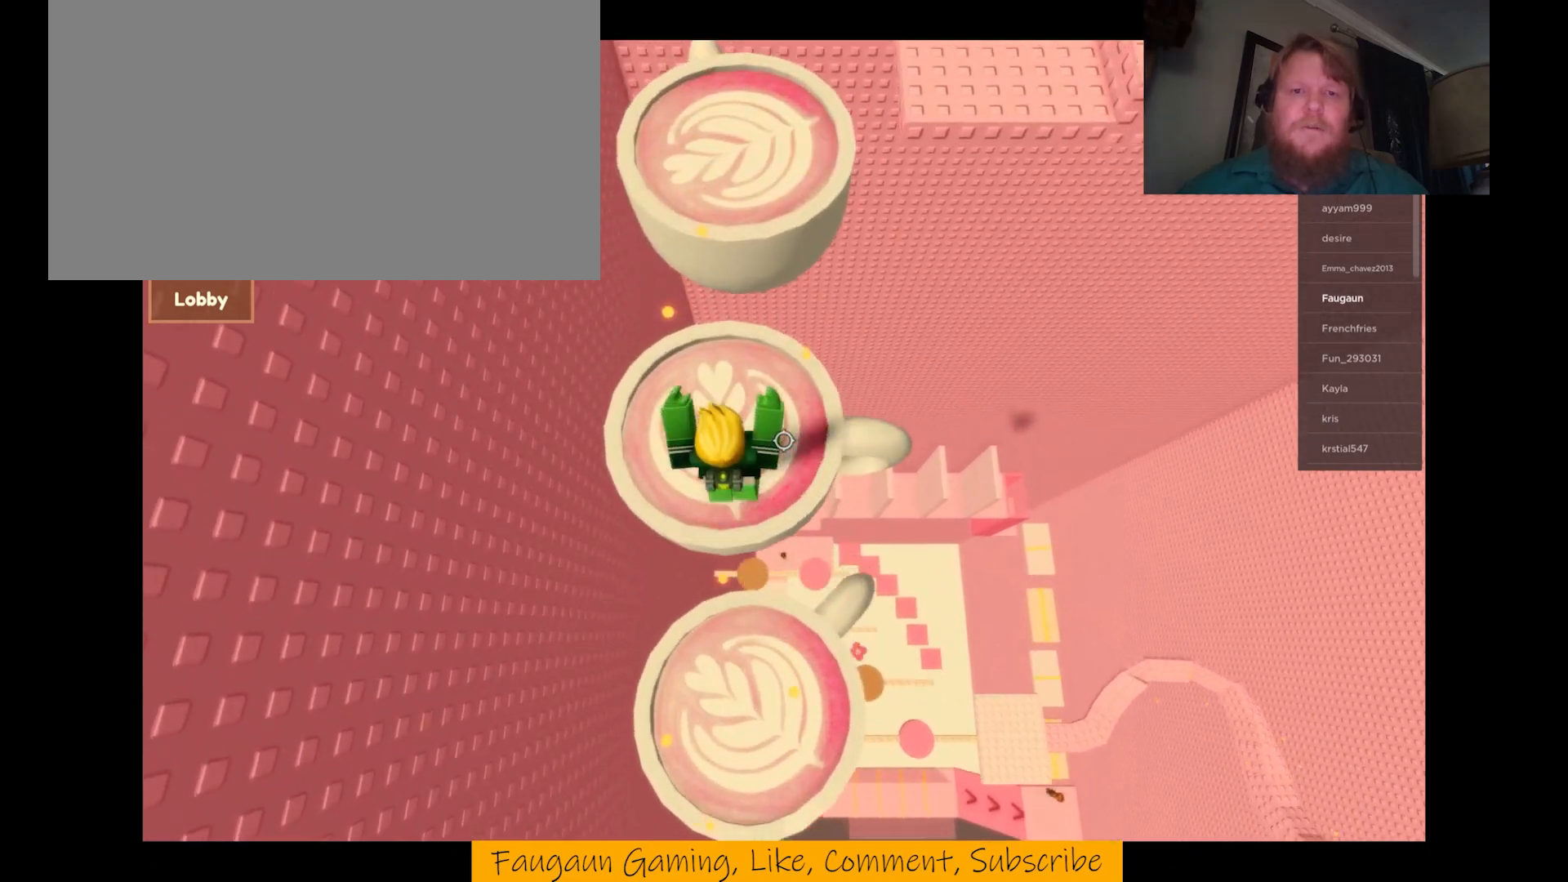
{"keys": ["w"], "mouse": ["right"], "events": [[233, "space", "down"], [400, "space", "up"]]}
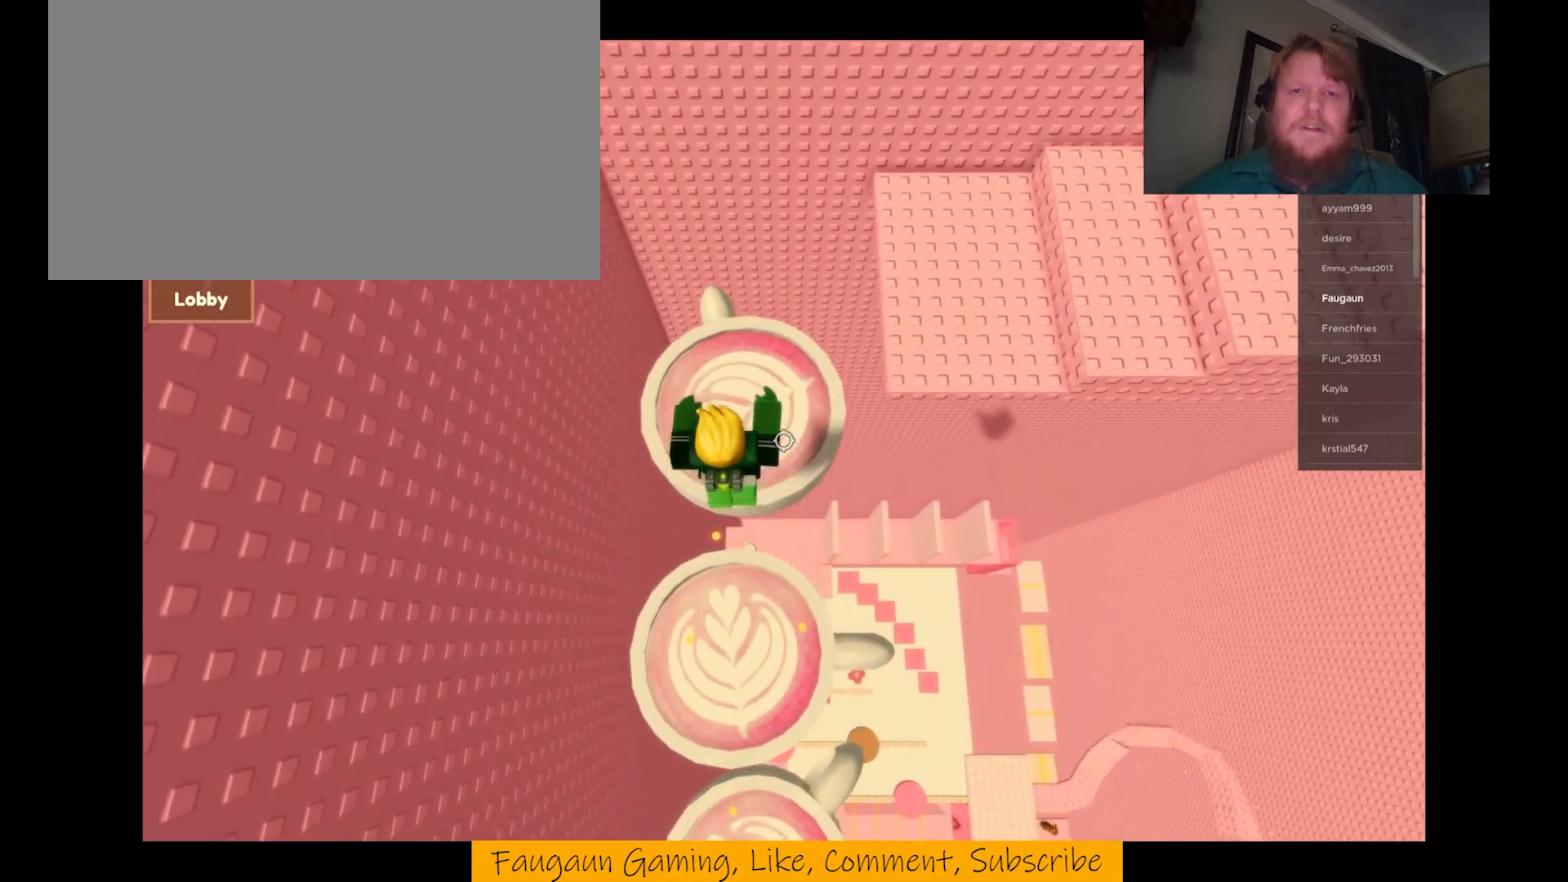
{"keys": ["space", "w"], "mouse": ["right"], "events": [[267, "w", "up"], [300, "w", "down"], [400, "space", "down"]]}
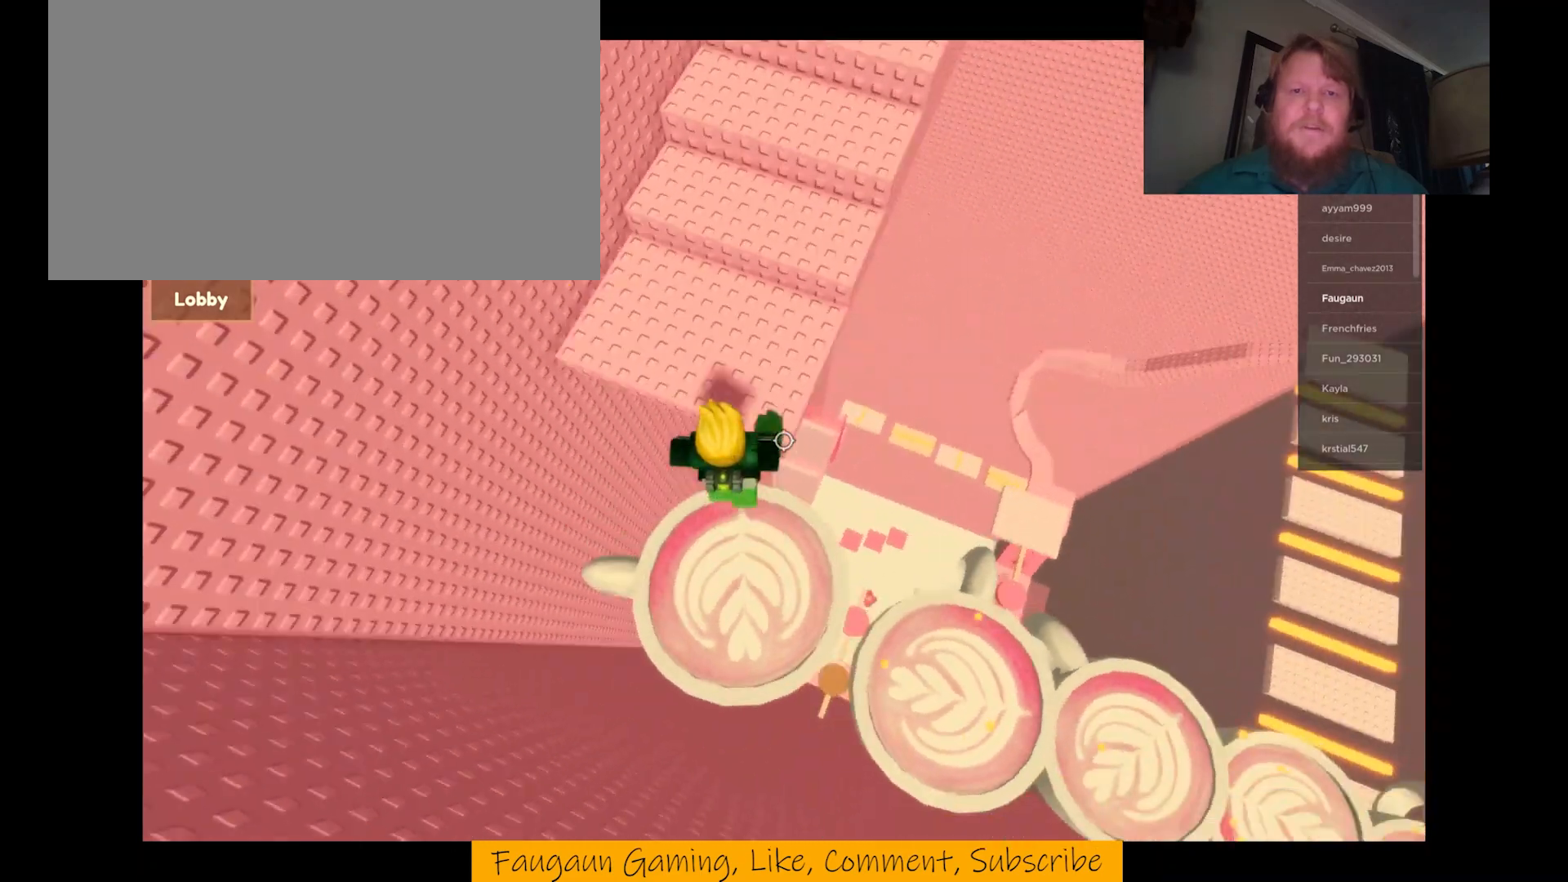
{"keys": ["w"], "mouse": ["right"], "events": [[33, "space", "up"]]}
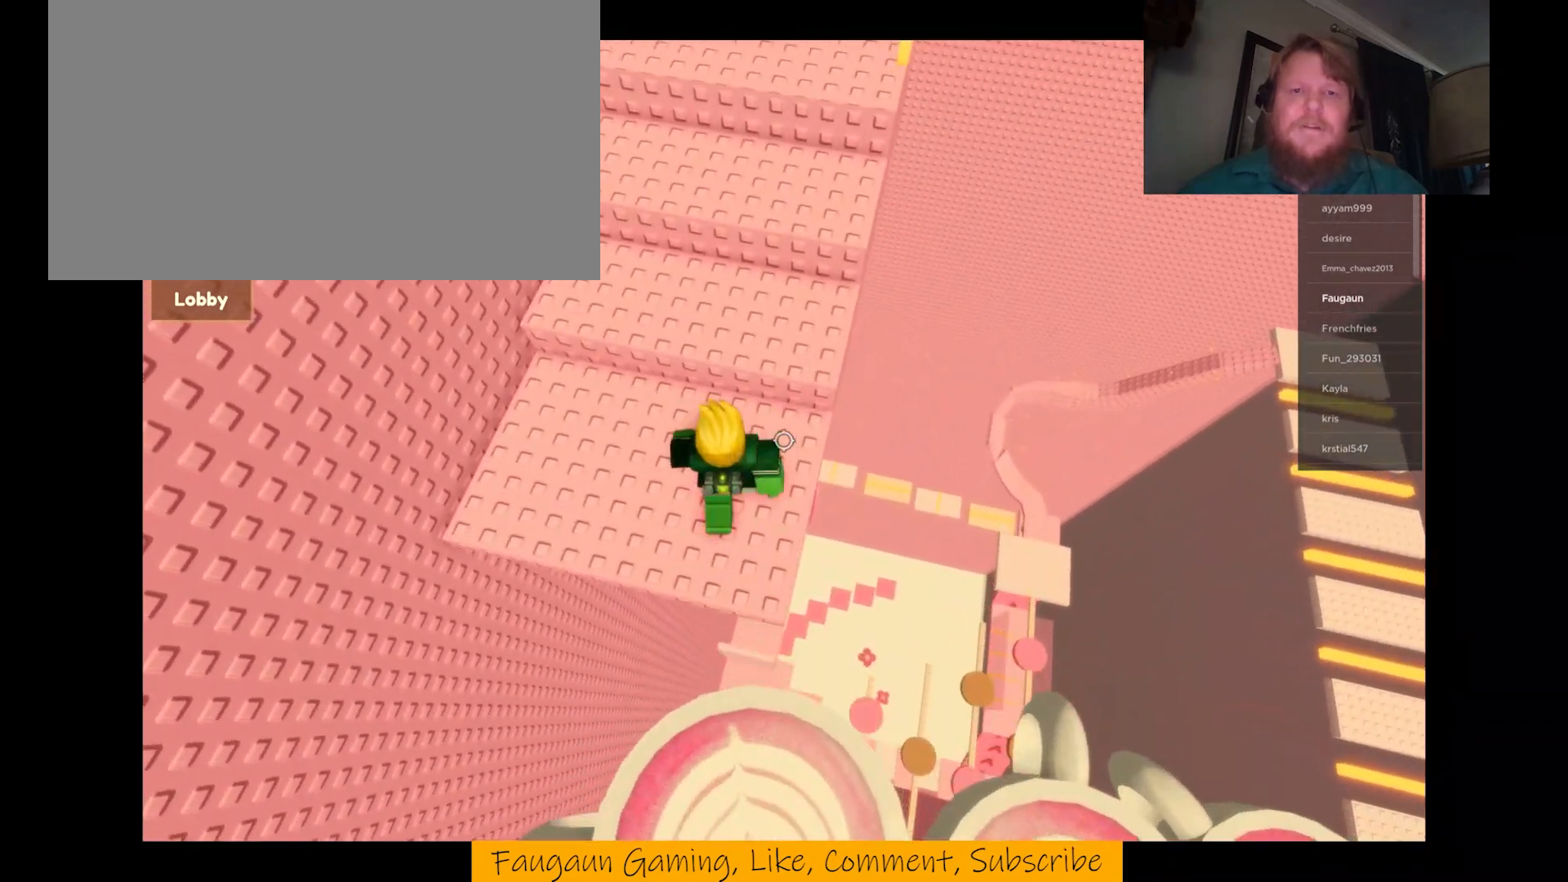
{"keys": ["w"], "mouse": ["right"], "events": [[67, "space", "down"], [233, "space", "up"]]}